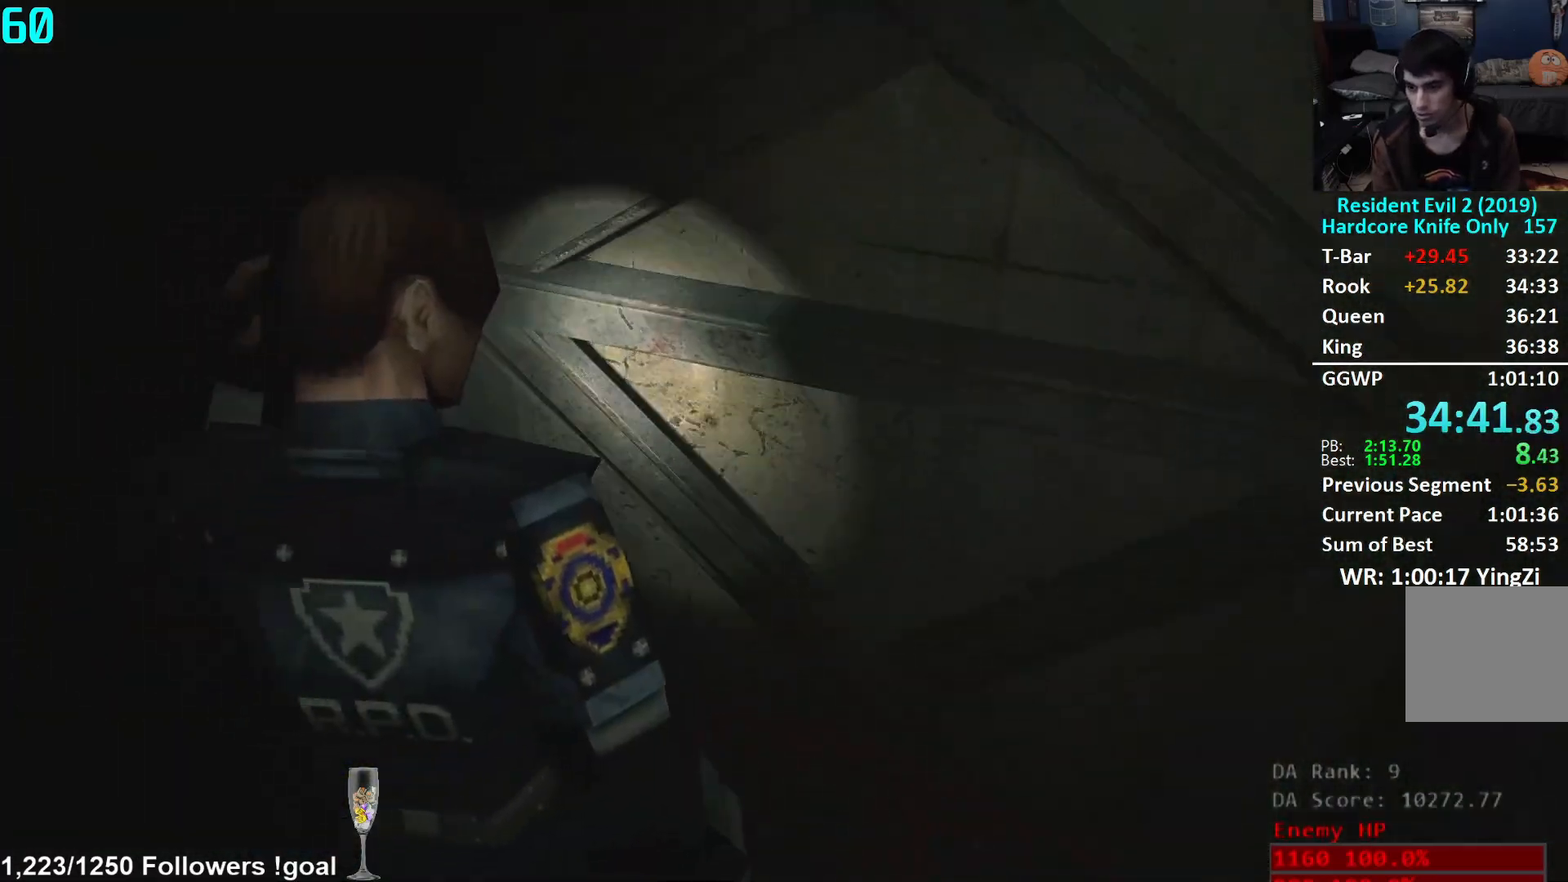
Gameplay with a controller (Xbox layout); each line is a JSON object with the inputs held at the frame after it. "events" lists button and stick changes between this image and that frame as [ms after this image, input, new state], when the widget could be followed in between.
{"buttons": [], "left_stick": "left", "right_stick": "center", "events": [[300, "left_stick", "left"]]}
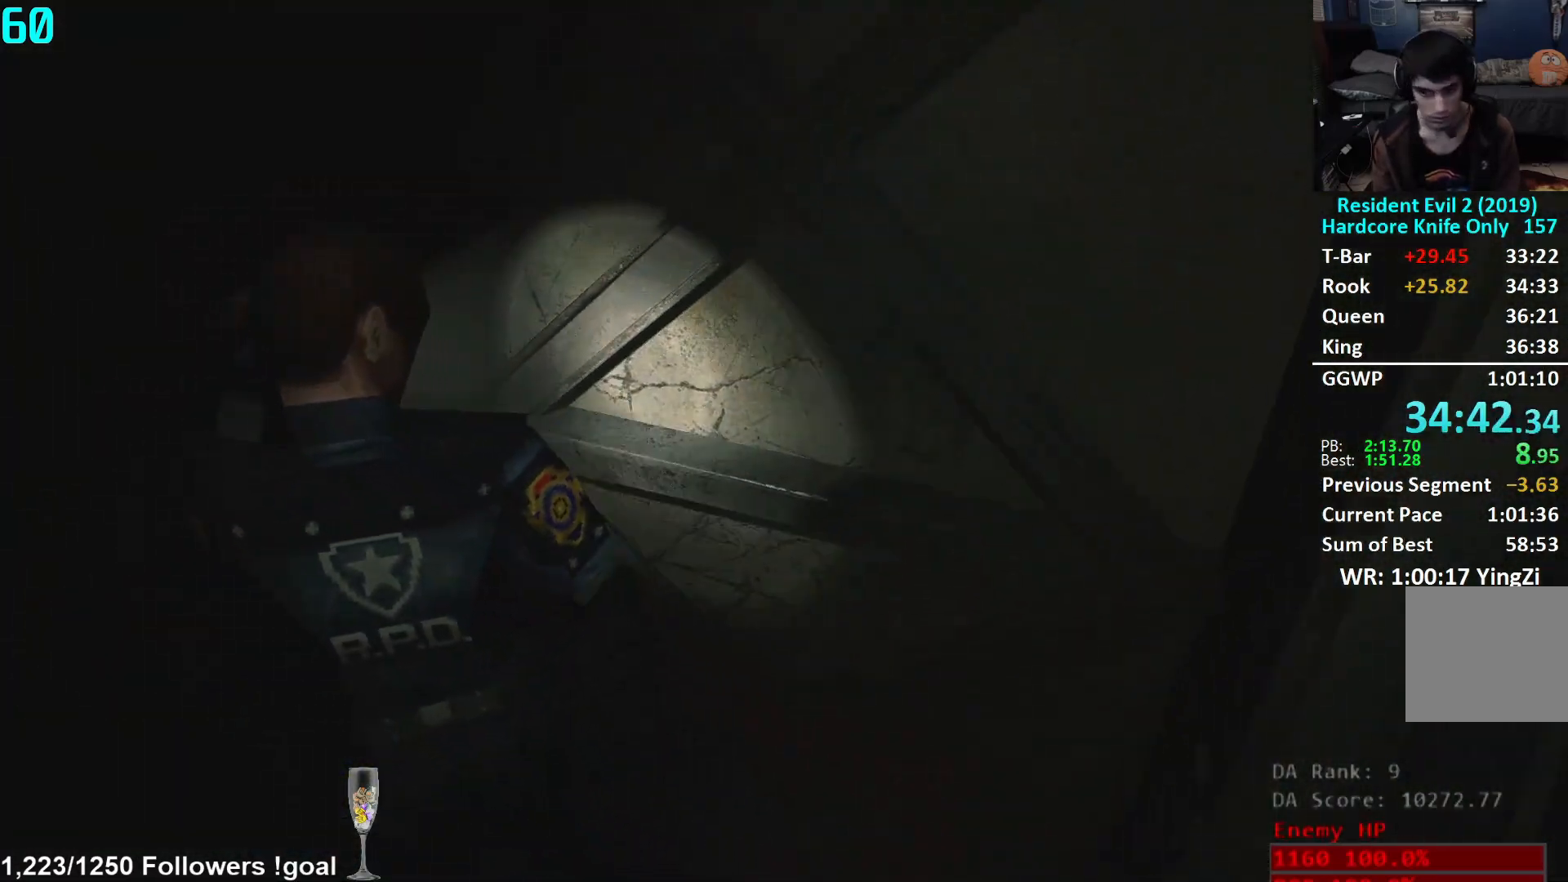
{"buttons": [], "left_stick": "center", "right_stick": "center", "events": [[183, "left_stick", "up"], [233, "left_stick", "right"], [467, "left_stick", "center"]]}
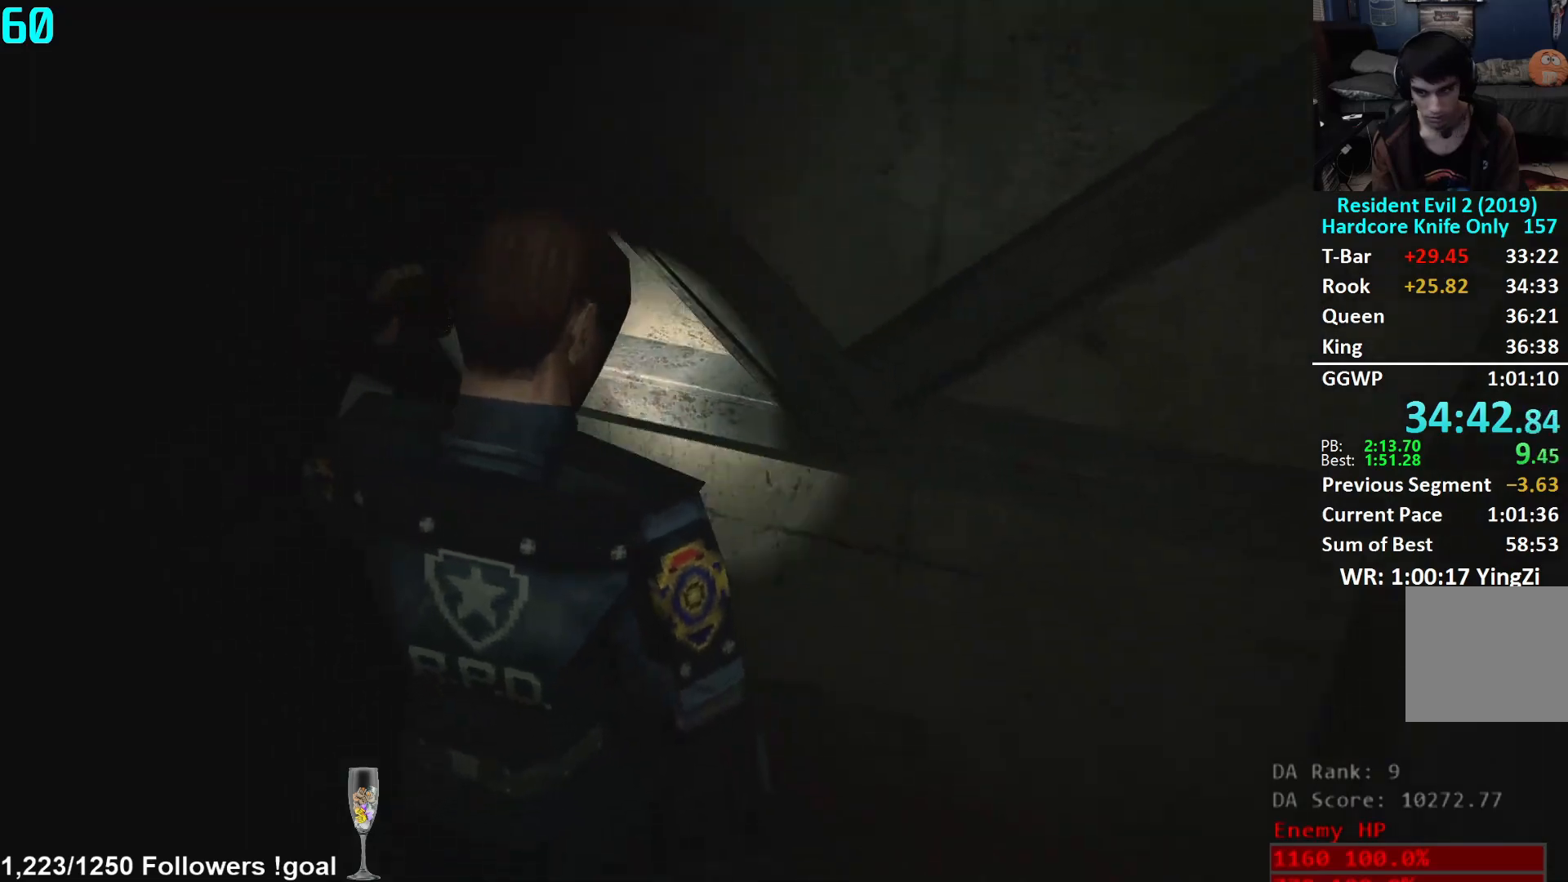
{"buttons": [], "left_stick": "center", "right_stick": "center", "events": [[17, "left_stick", "left"], [184, "left_stick", "down"], [401, "left_stick", "center"]]}
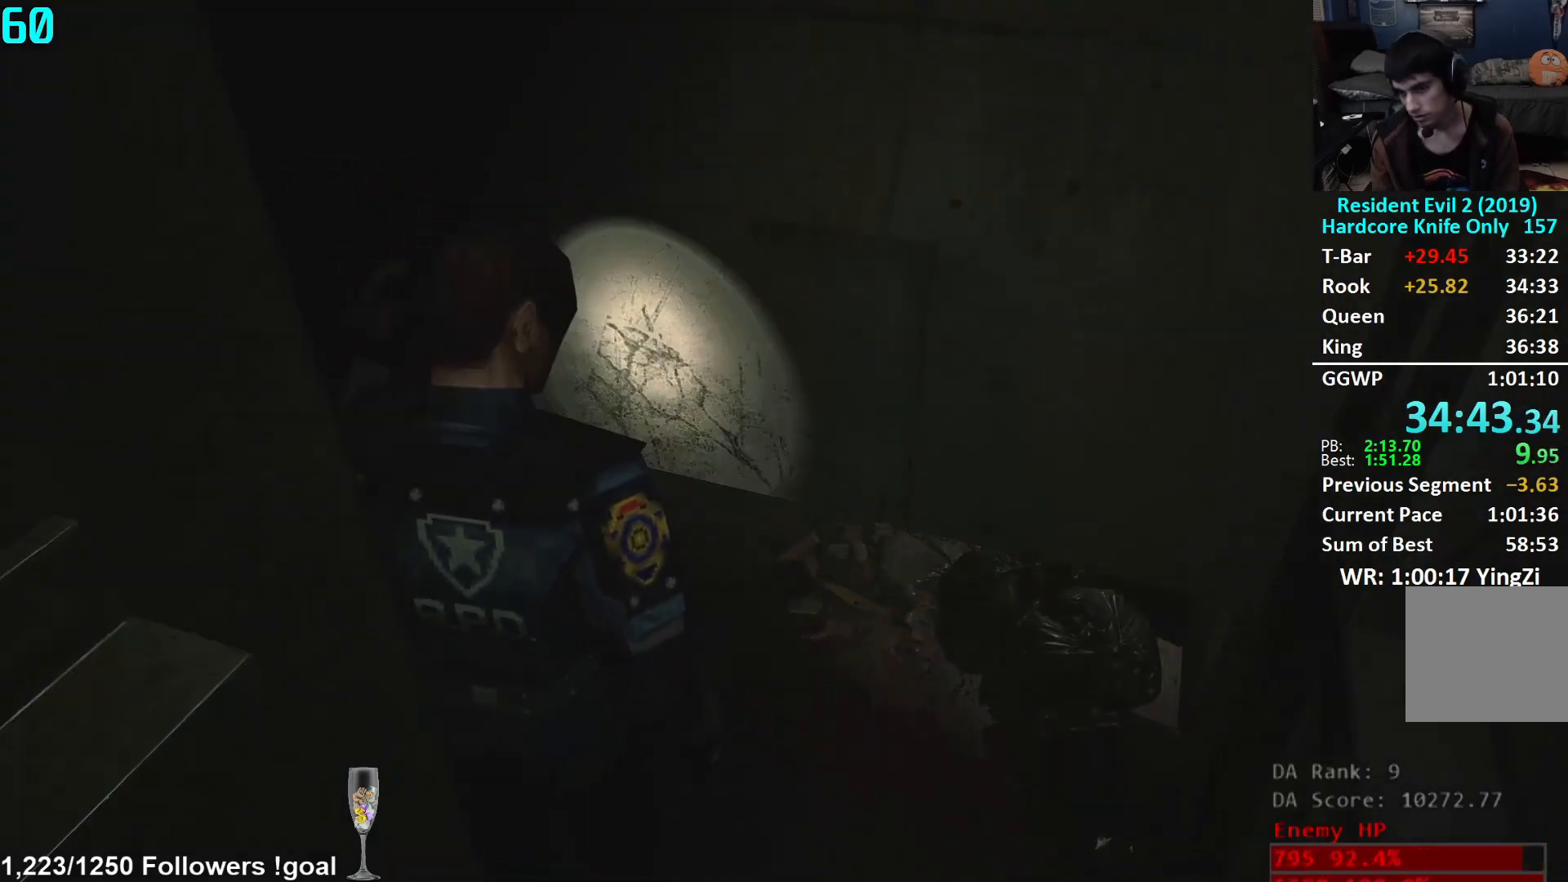
{"buttons": [], "left_stick": "up", "right_stick": "center", "events": [[267, "right_stick", "up-left"], [383, "left_stick", "up"], [433, "right_stick", "center"]]}
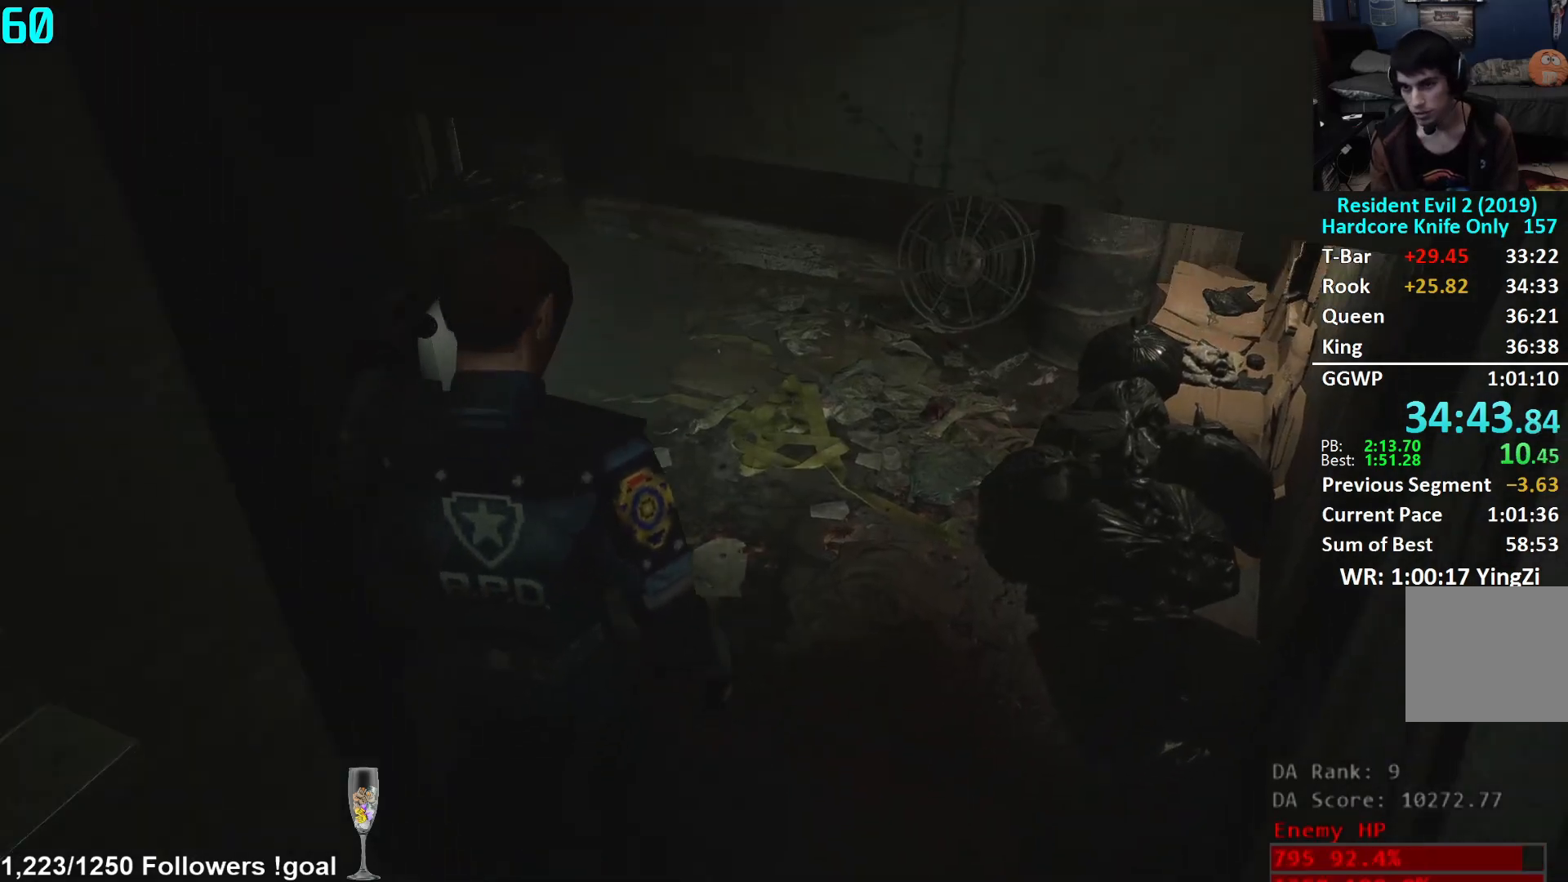
{"buttons": ["L3"], "left_stick": "up", "right_stick": "center", "events": [[50, "right_stick", "up-left"], [501, "L3", "down"], [501, "right_stick", "center"]]}
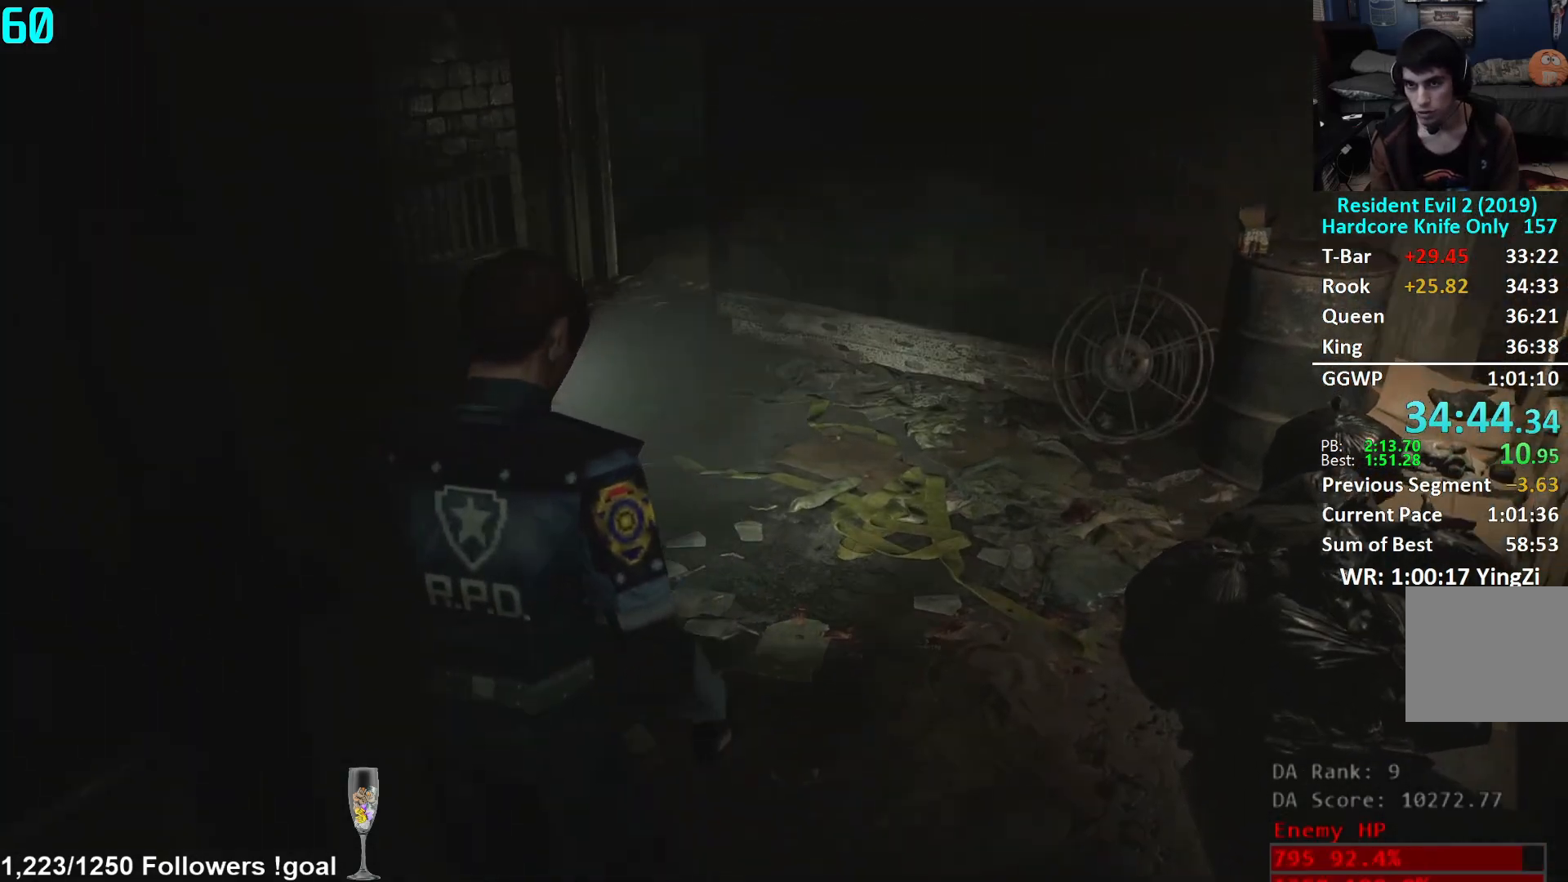
{"buttons": ["L3"], "left_stick": "up", "right_stick": "center", "events": [[116, "L3", "up"], [183, "L3", "down"], [283, "L3", "up"], [350, "L3", "down"], [450, "L3", "up"], [500, "L3", "down"]]}
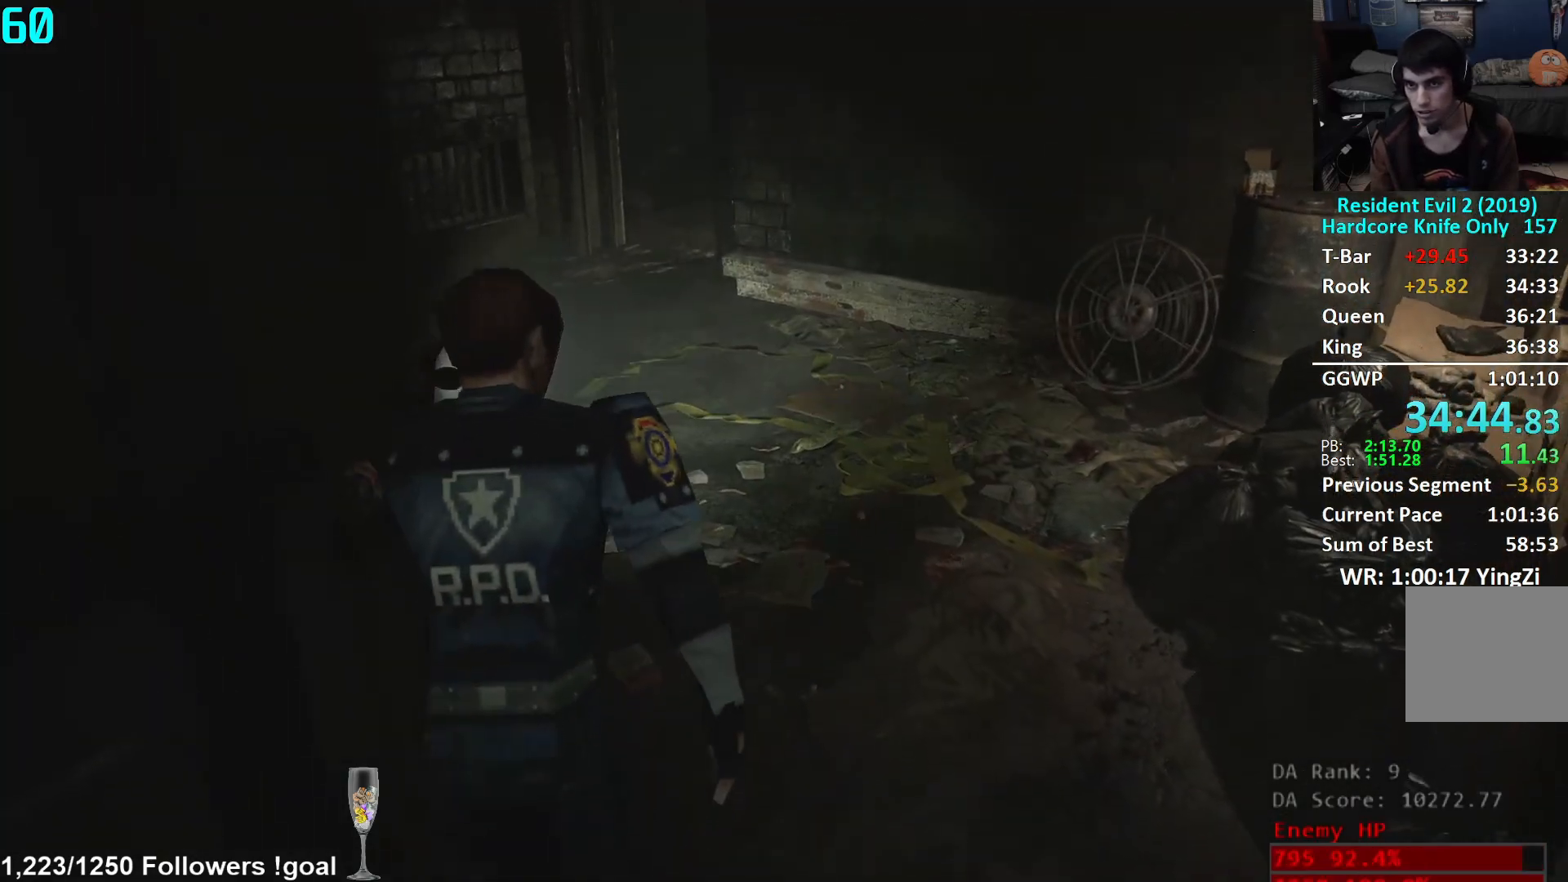
{"buttons": [], "left_stick": "up", "right_stick": "left", "events": [[84, "L3", "up"], [167, "L3", "down"], [367, "right_stick", "left"], [417, "L3", "up"]]}
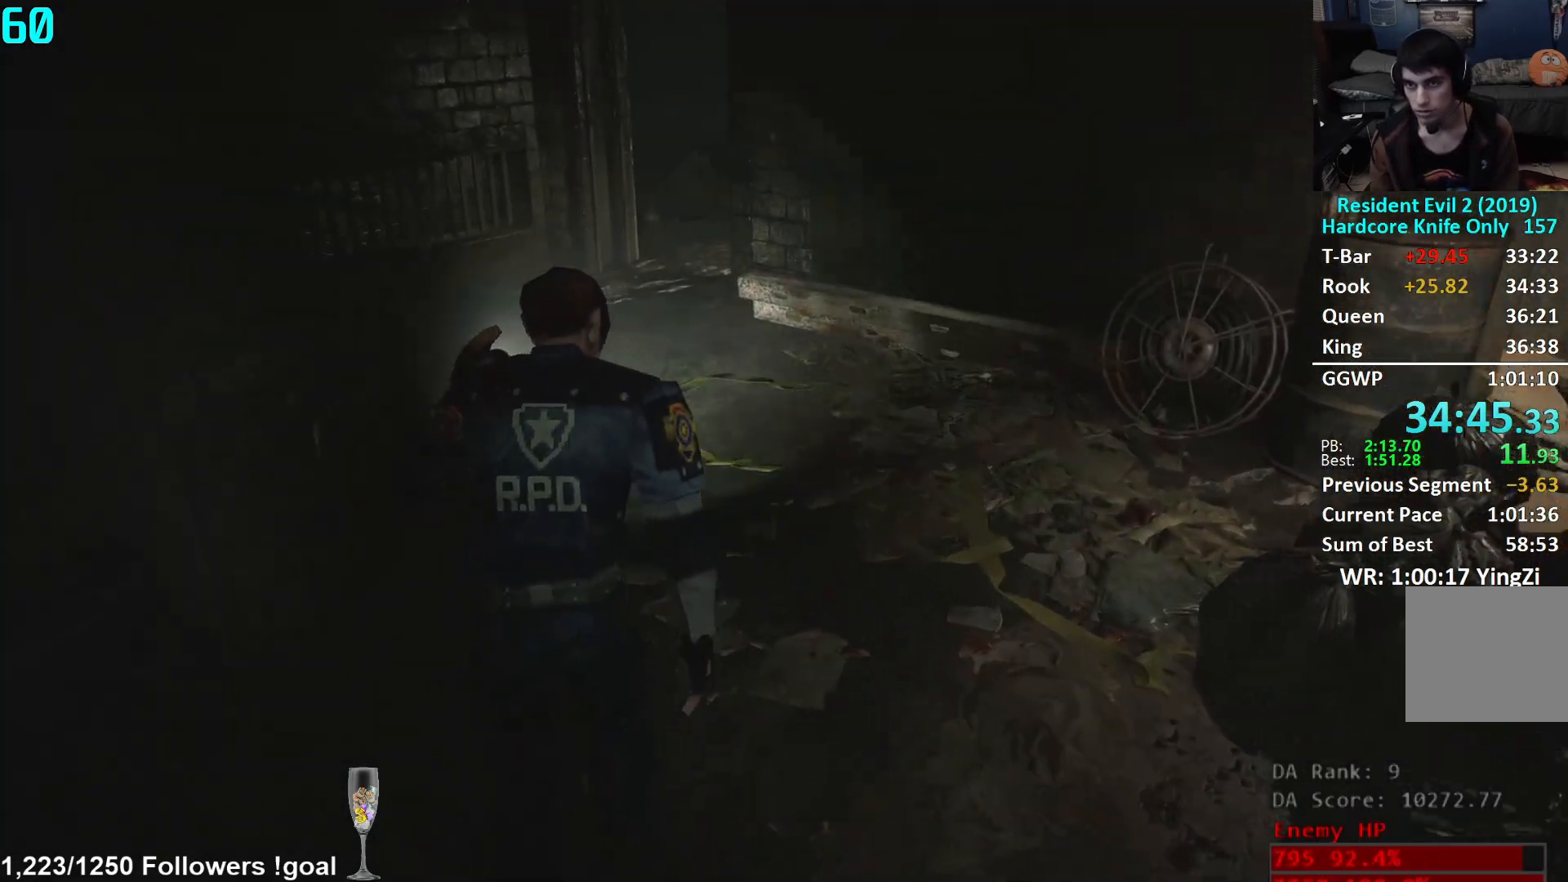
{"buttons": [], "left_stick": "up", "right_stick": "center", "events": [[33, "right_stick", "center"]]}
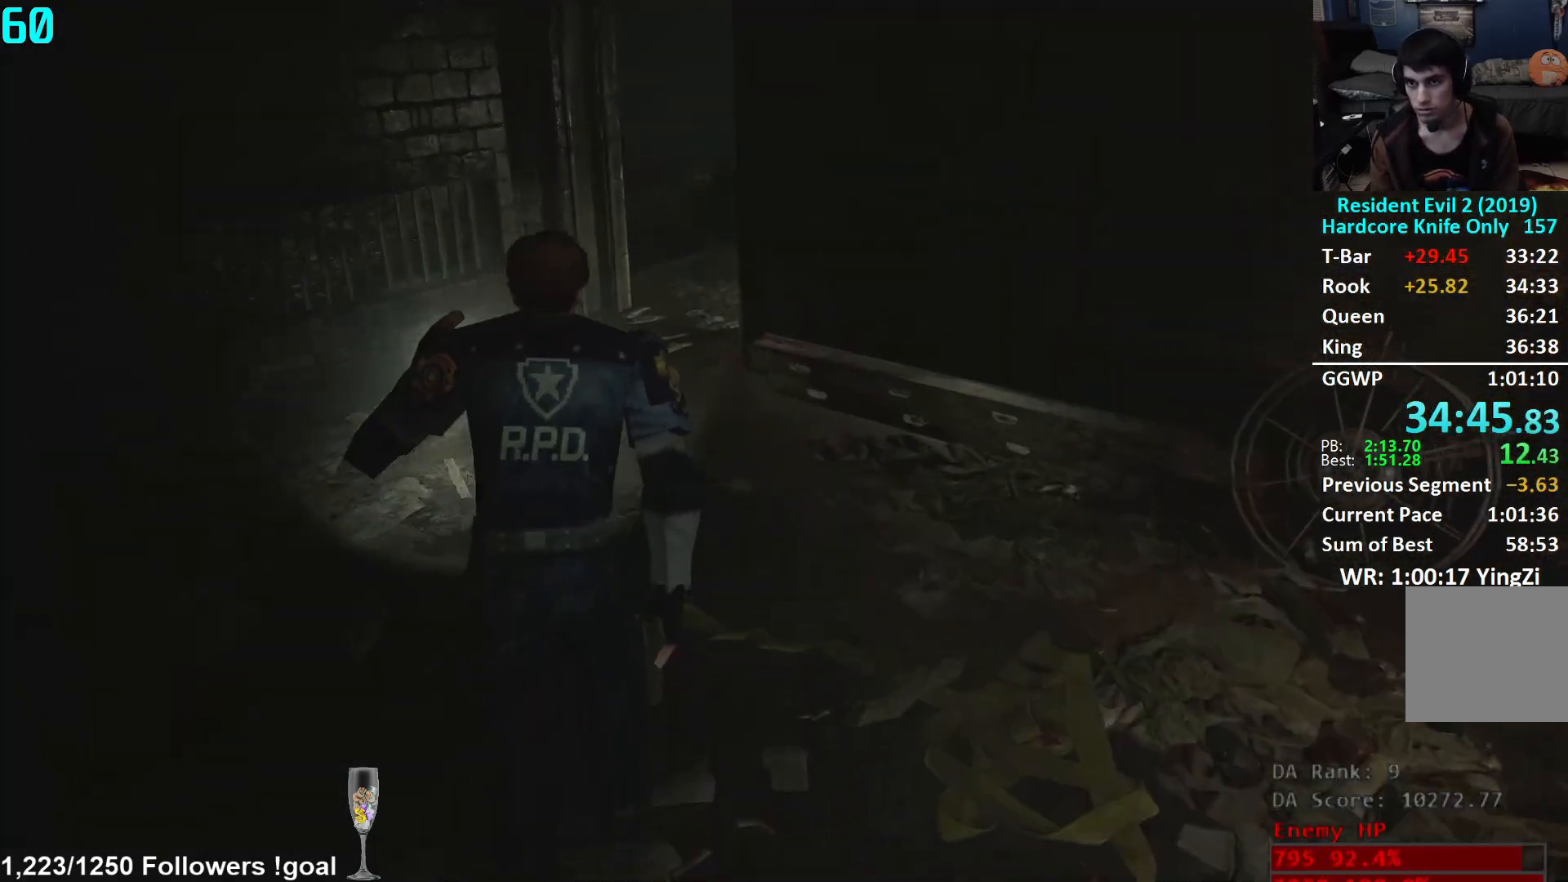
{"buttons": [], "left_stick": "up", "right_stick": "down-right", "events": [[84, "right_stick", "down-right"]]}
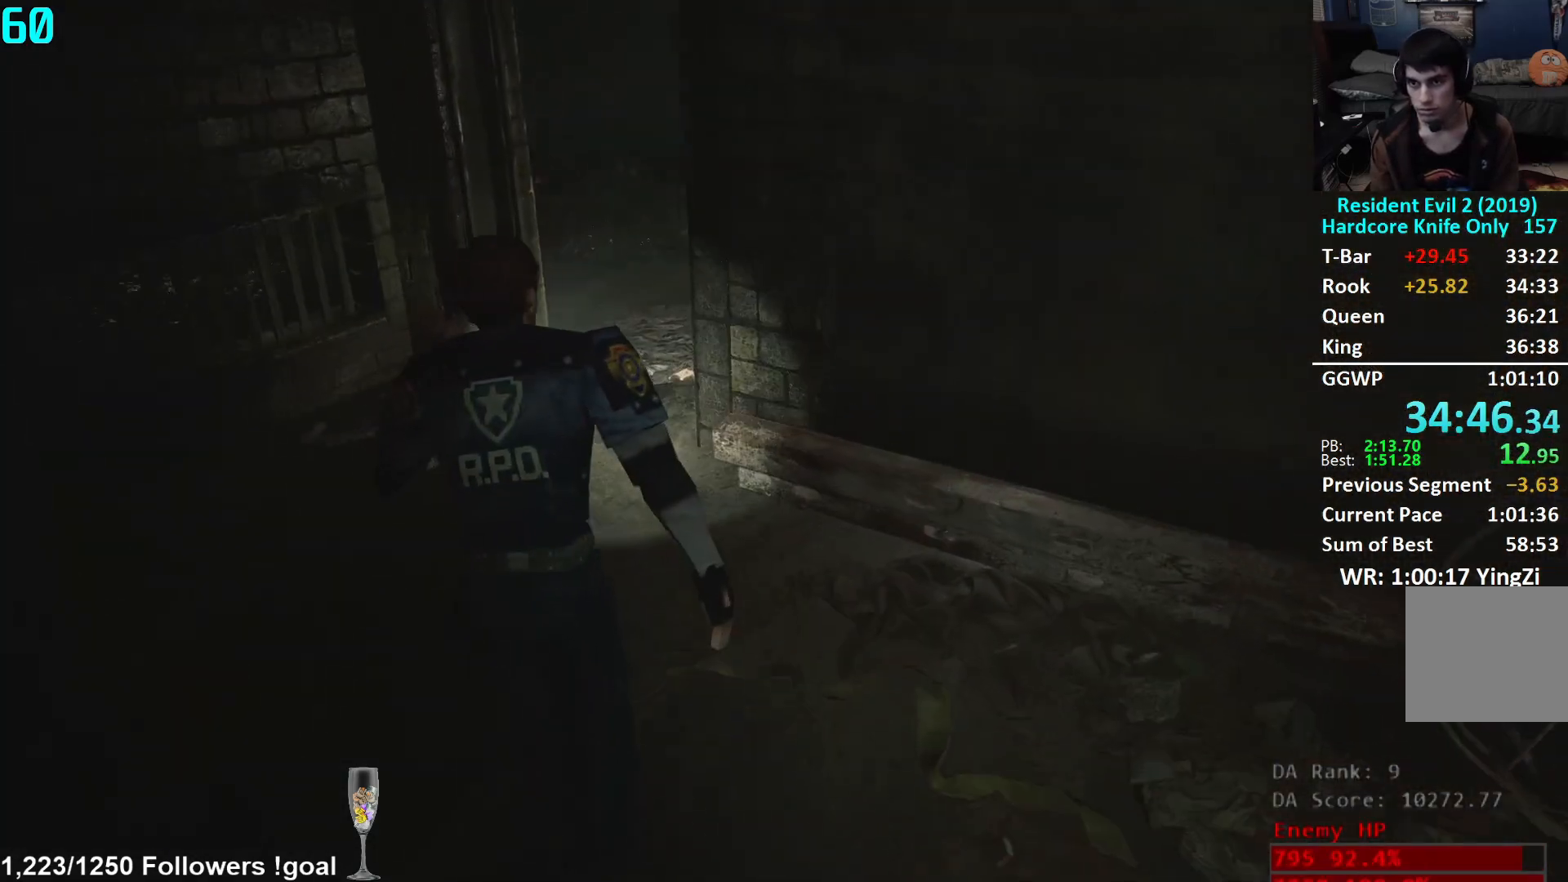
{"buttons": [], "left_stick": "up", "right_stick": "down-right", "events": []}
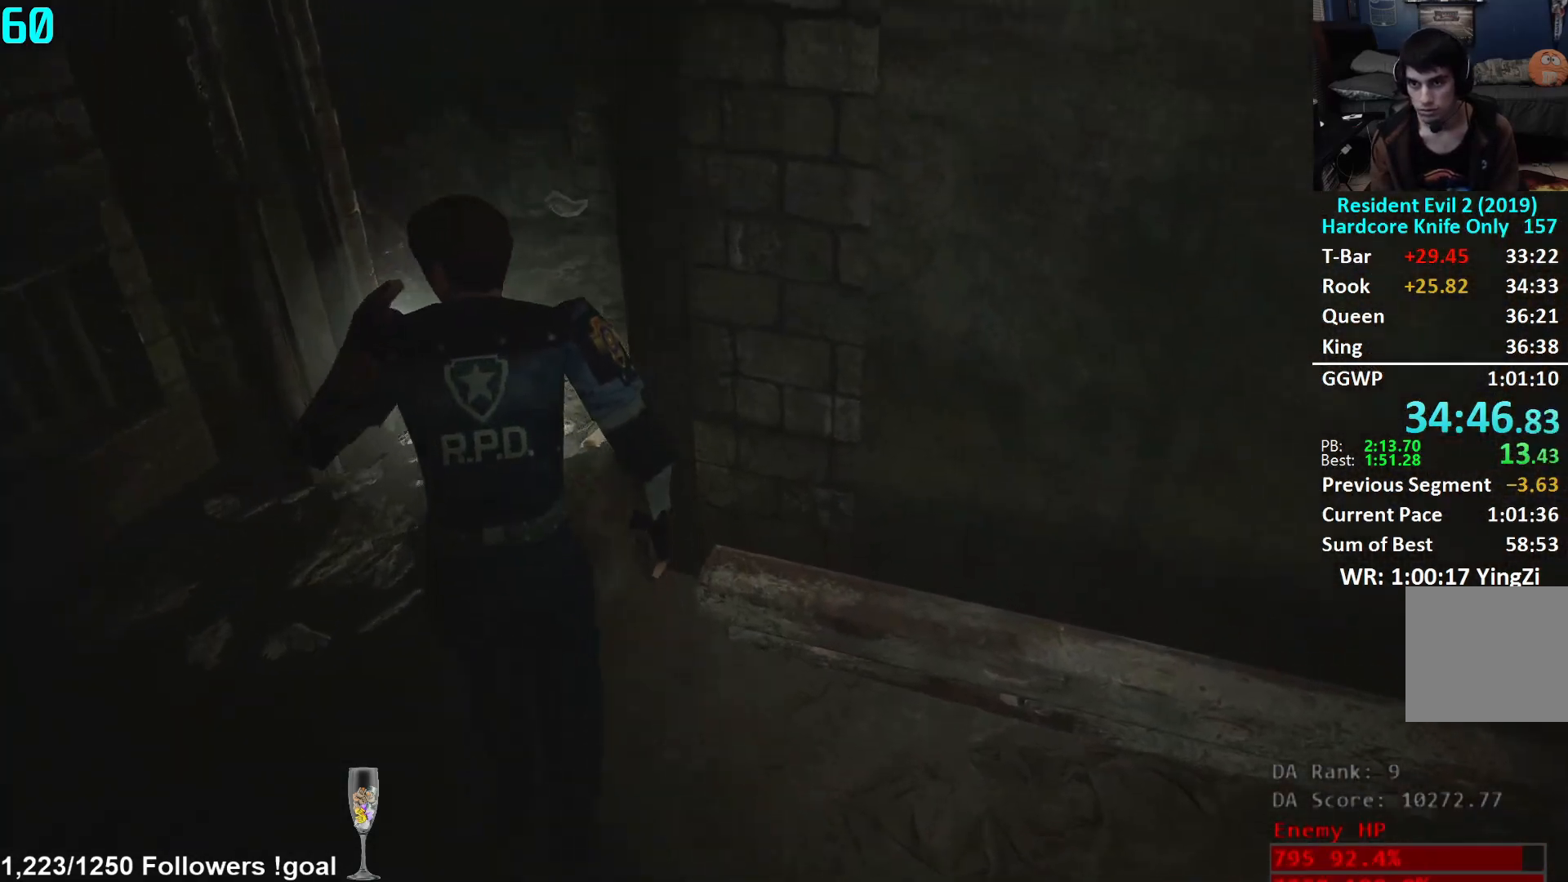
{"buttons": [], "left_stick": "up", "right_stick": "right", "events": [[167, "right_stick", "right"]]}
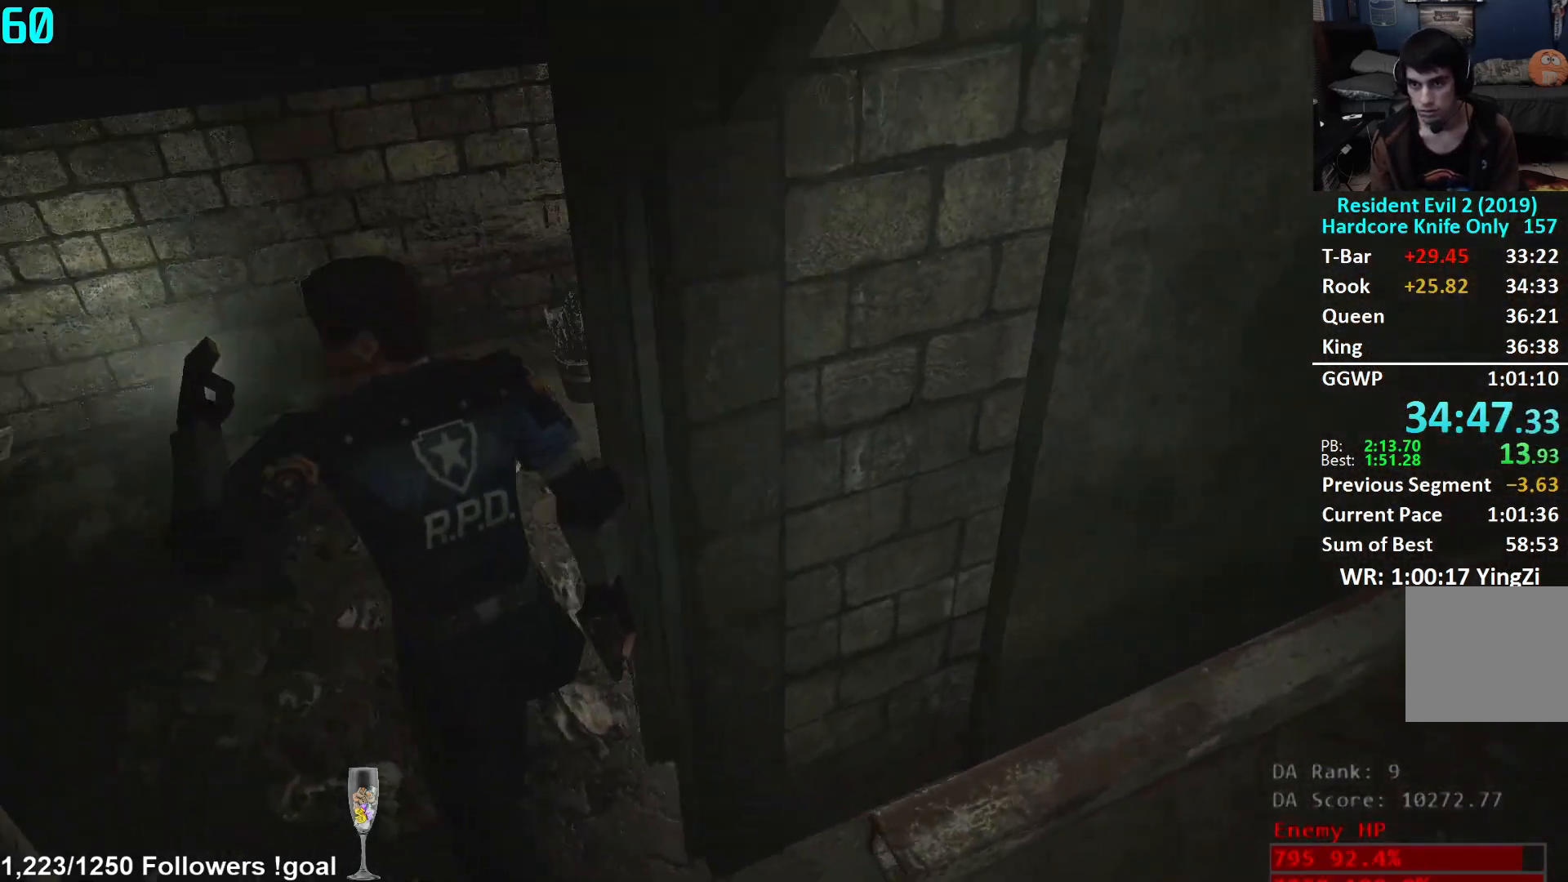
{"buttons": [], "left_stick": "up", "right_stick": "down", "events": [[66, "right_stick", "center"], [367, "right_stick", "down"]]}
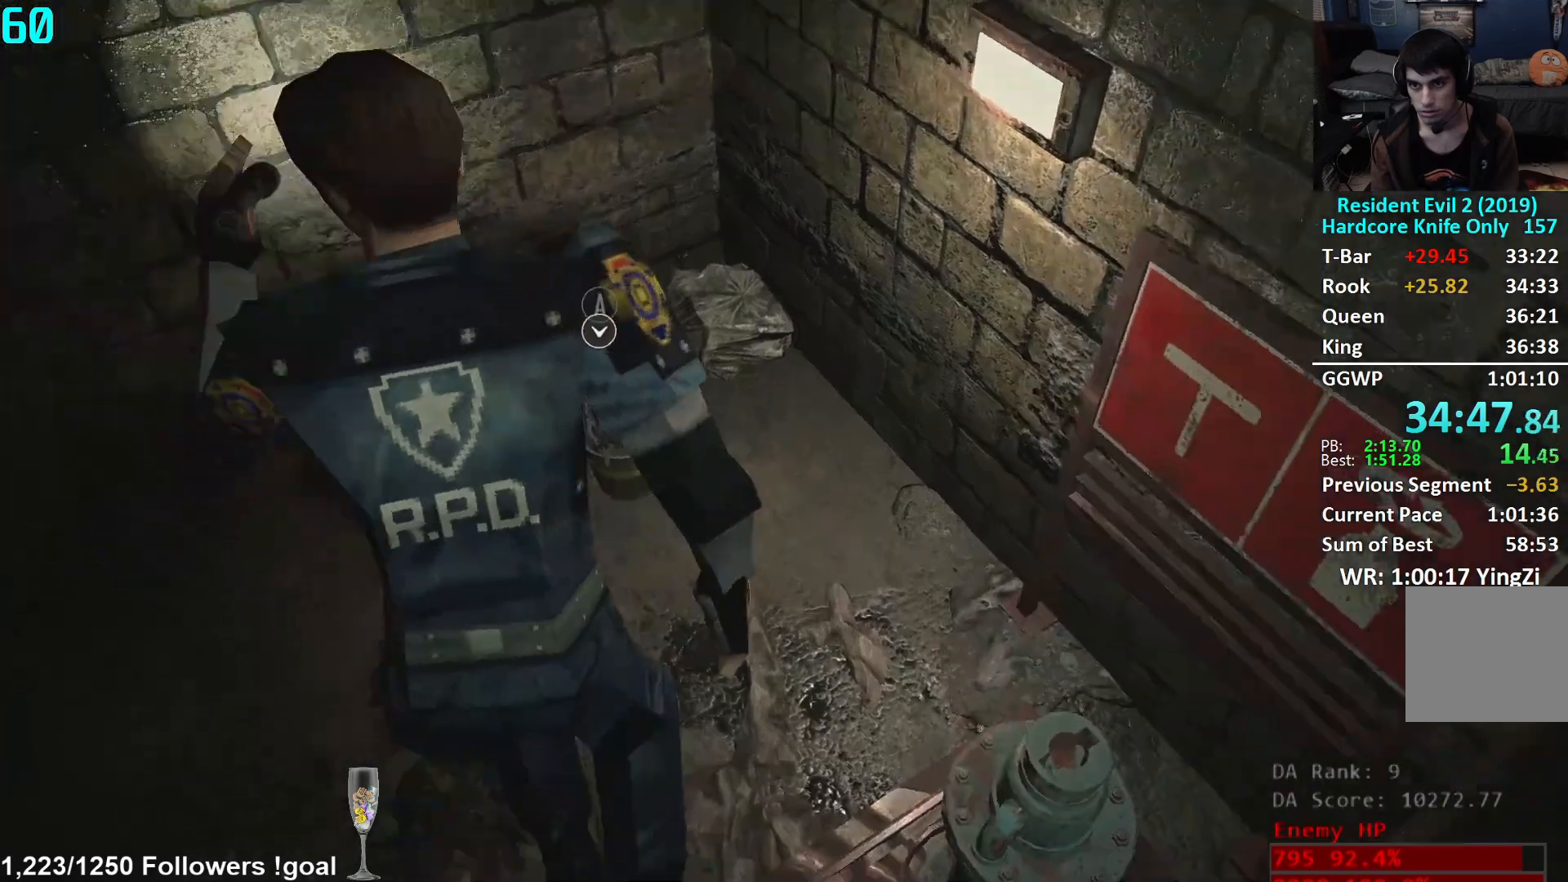
{"buttons": [], "left_stick": "center", "right_stick": "center", "events": [[17, "right_stick", "center"], [100, "A", "down"], [117, "left_stick", "center"], [184, "A", "up"], [367, "DPAD_UP", "down"], [467, "DPAD_UP", "up"]]}
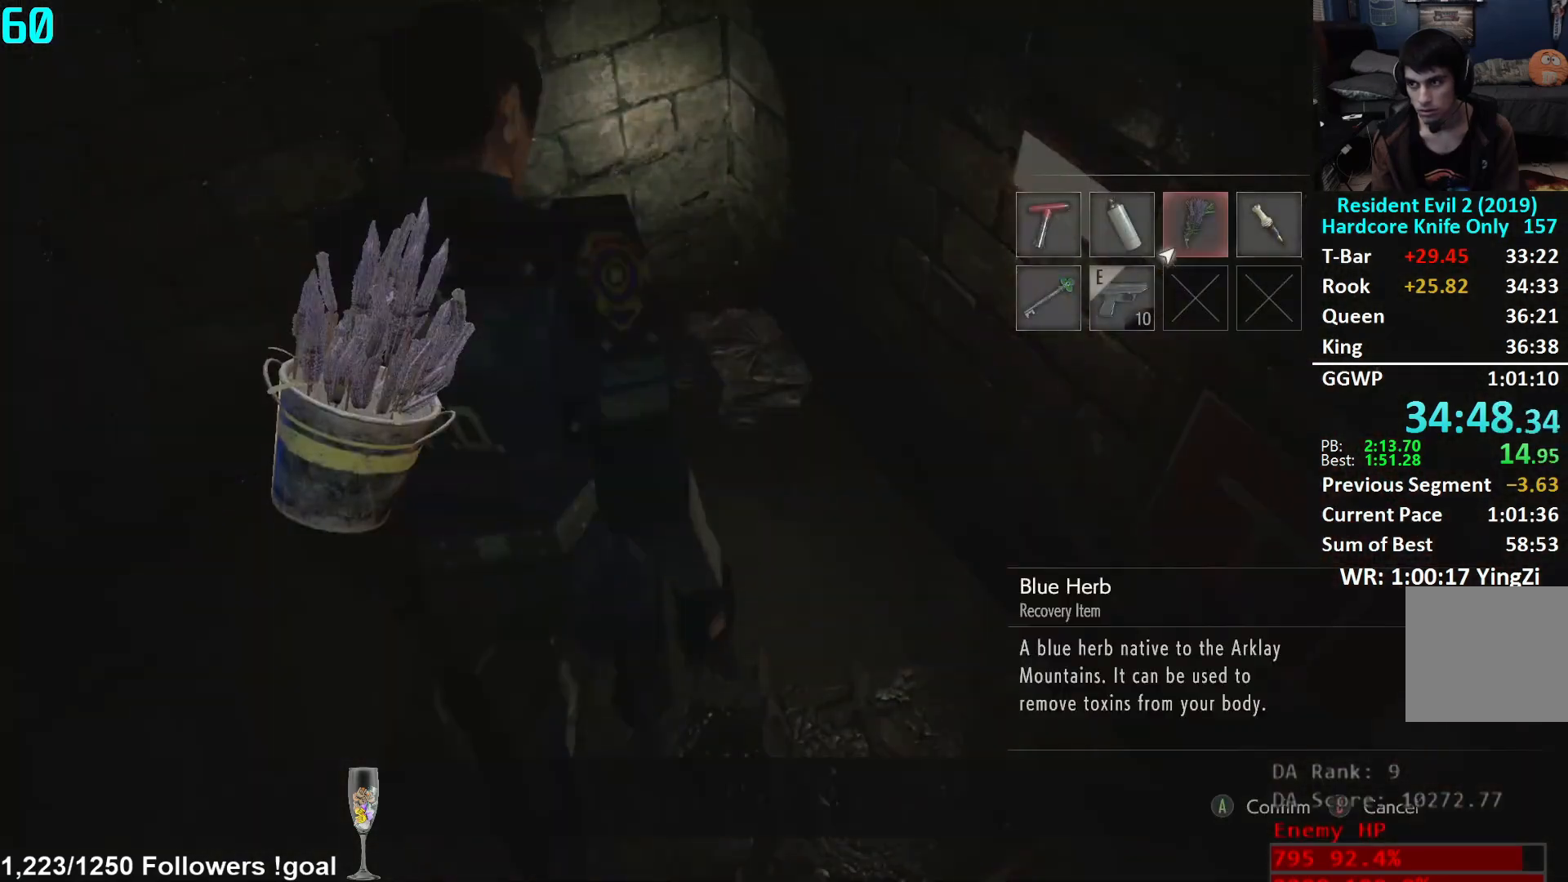
{"buttons": [], "left_stick": "center", "right_stick": "center", "events": [[200, "A", "down"], [250, "A", "up"], [300, "A", "down"], [350, "A", "up"]]}
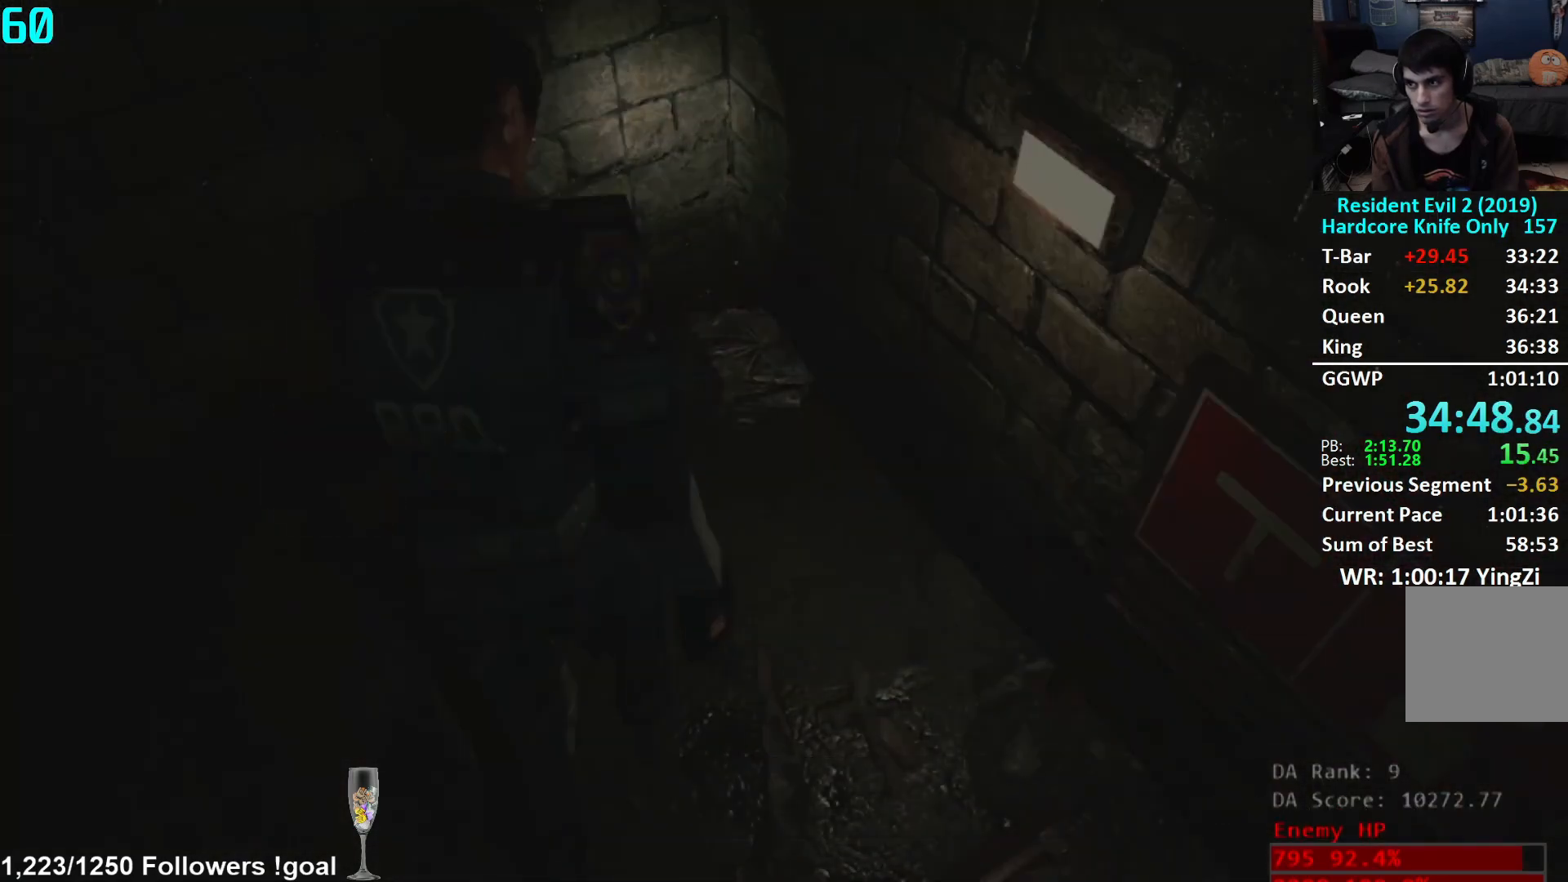
{"buttons": [], "left_stick": "center", "right_stick": "center", "events": [[200, "right_stick", "left"], [250, "right_stick", "center"], [351, "B", "down"], [417, "B", "up"]]}
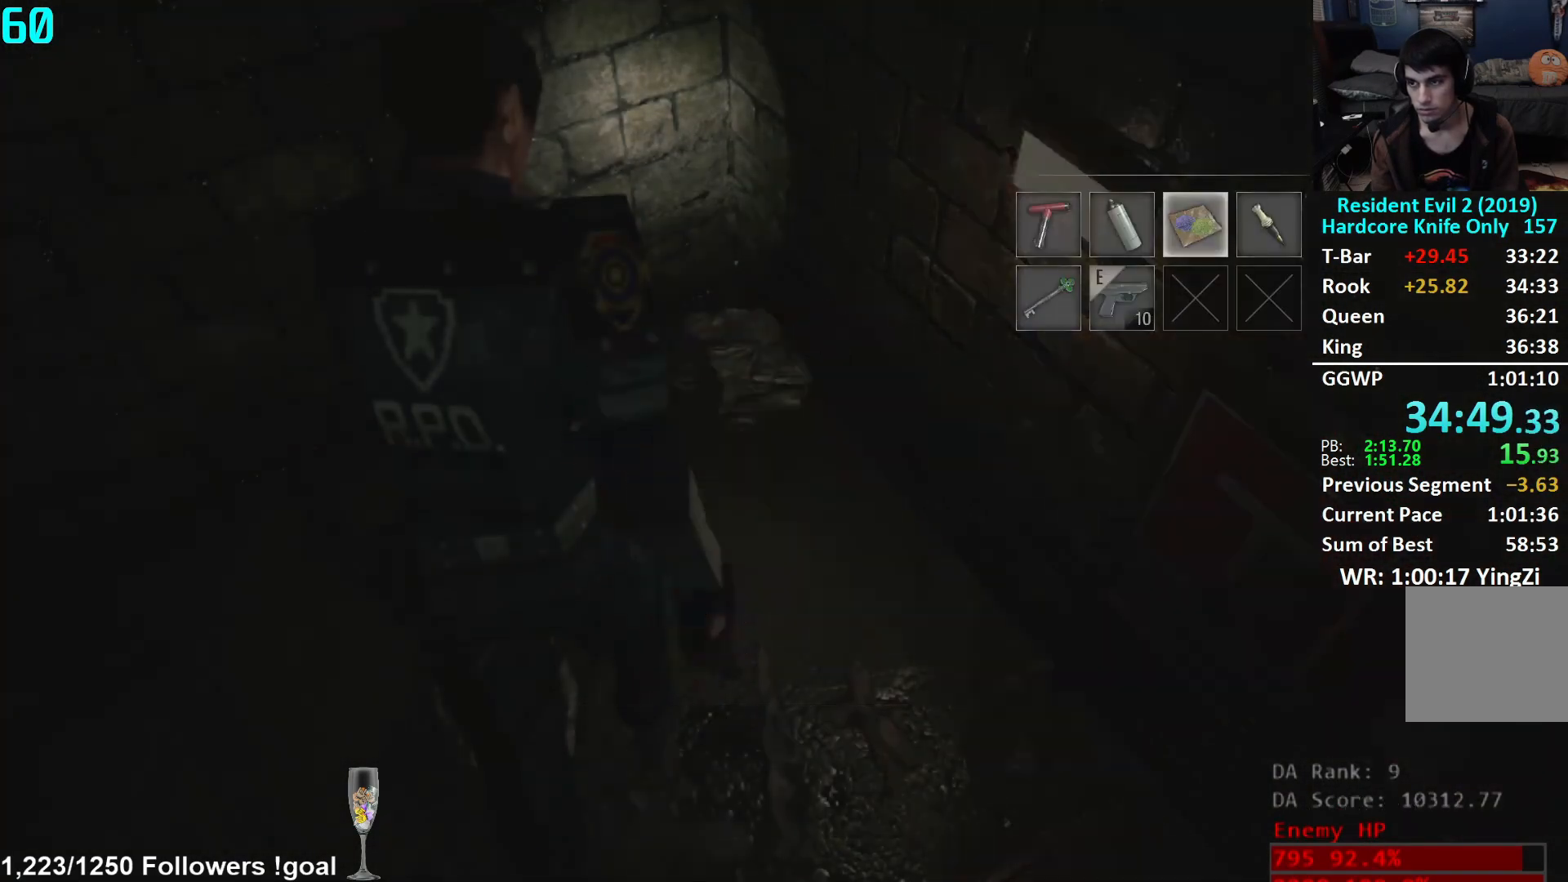
{"buttons": [], "left_stick": "center", "right_stick": "left", "events": [[50, "right_stick", "left"]]}
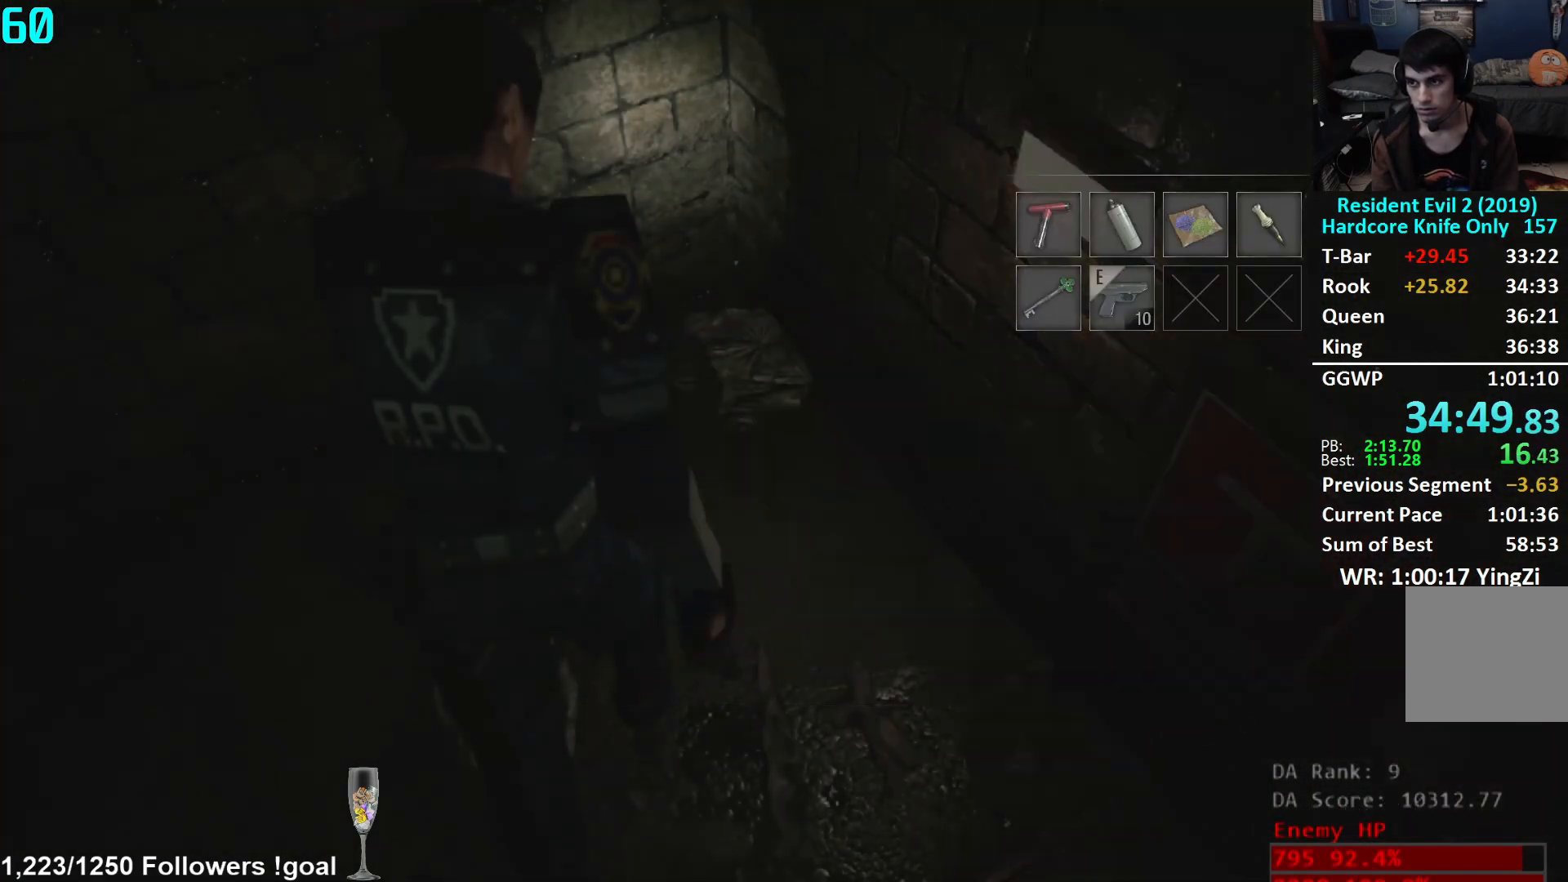
{"buttons": [], "left_stick": "left", "right_stick": "left", "events": [[250, "L2", "down"], [334, "L2", "up"], [451, "left_stick", "left"]]}
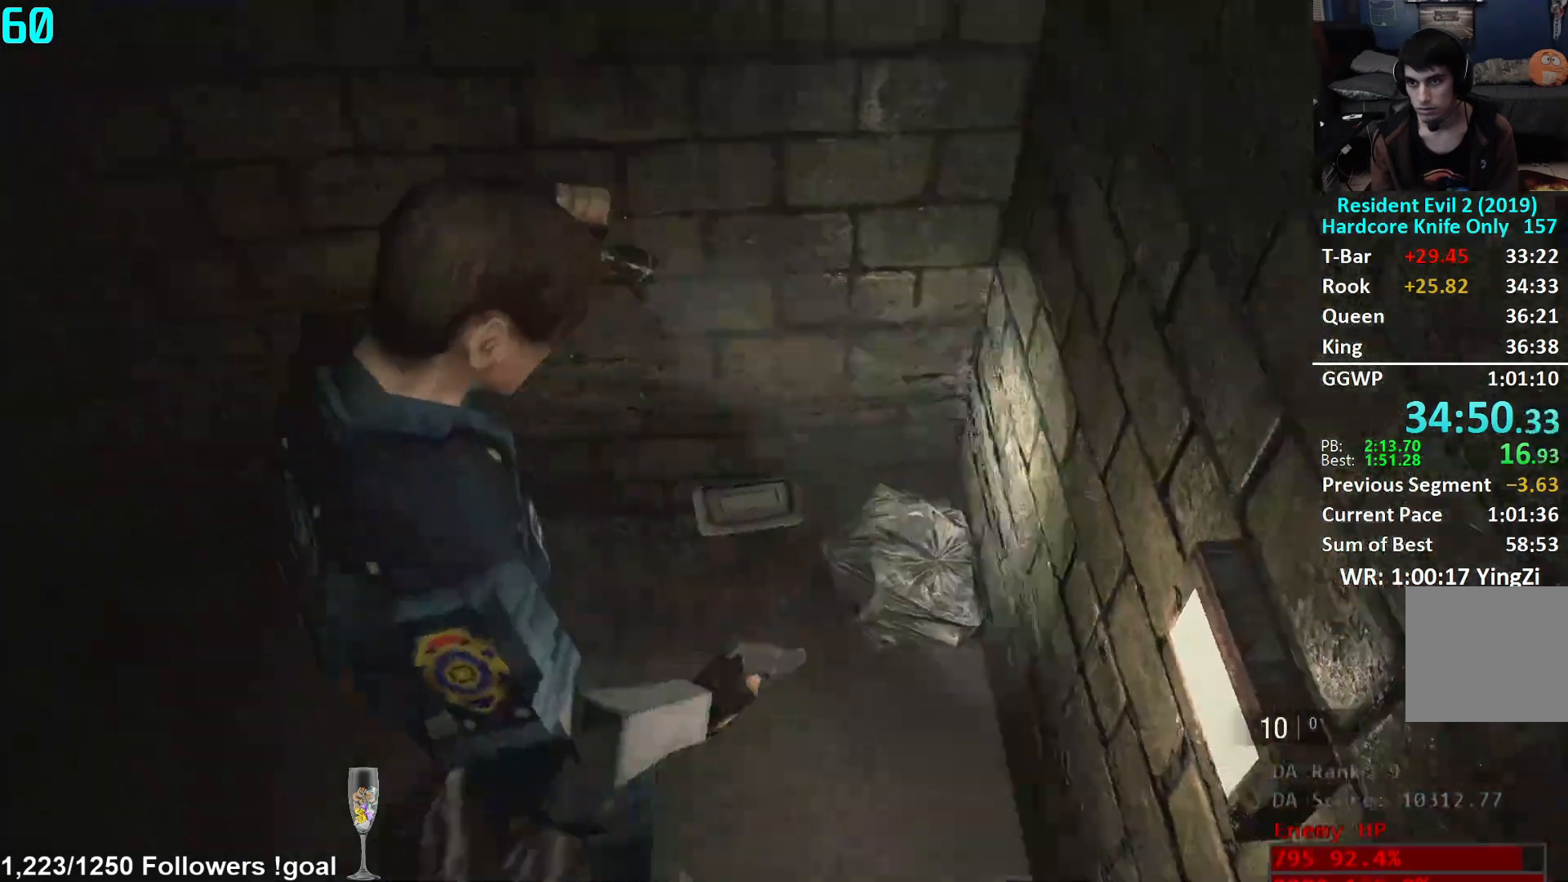
{"buttons": [], "left_stick": "left", "right_stick": "left", "events": []}
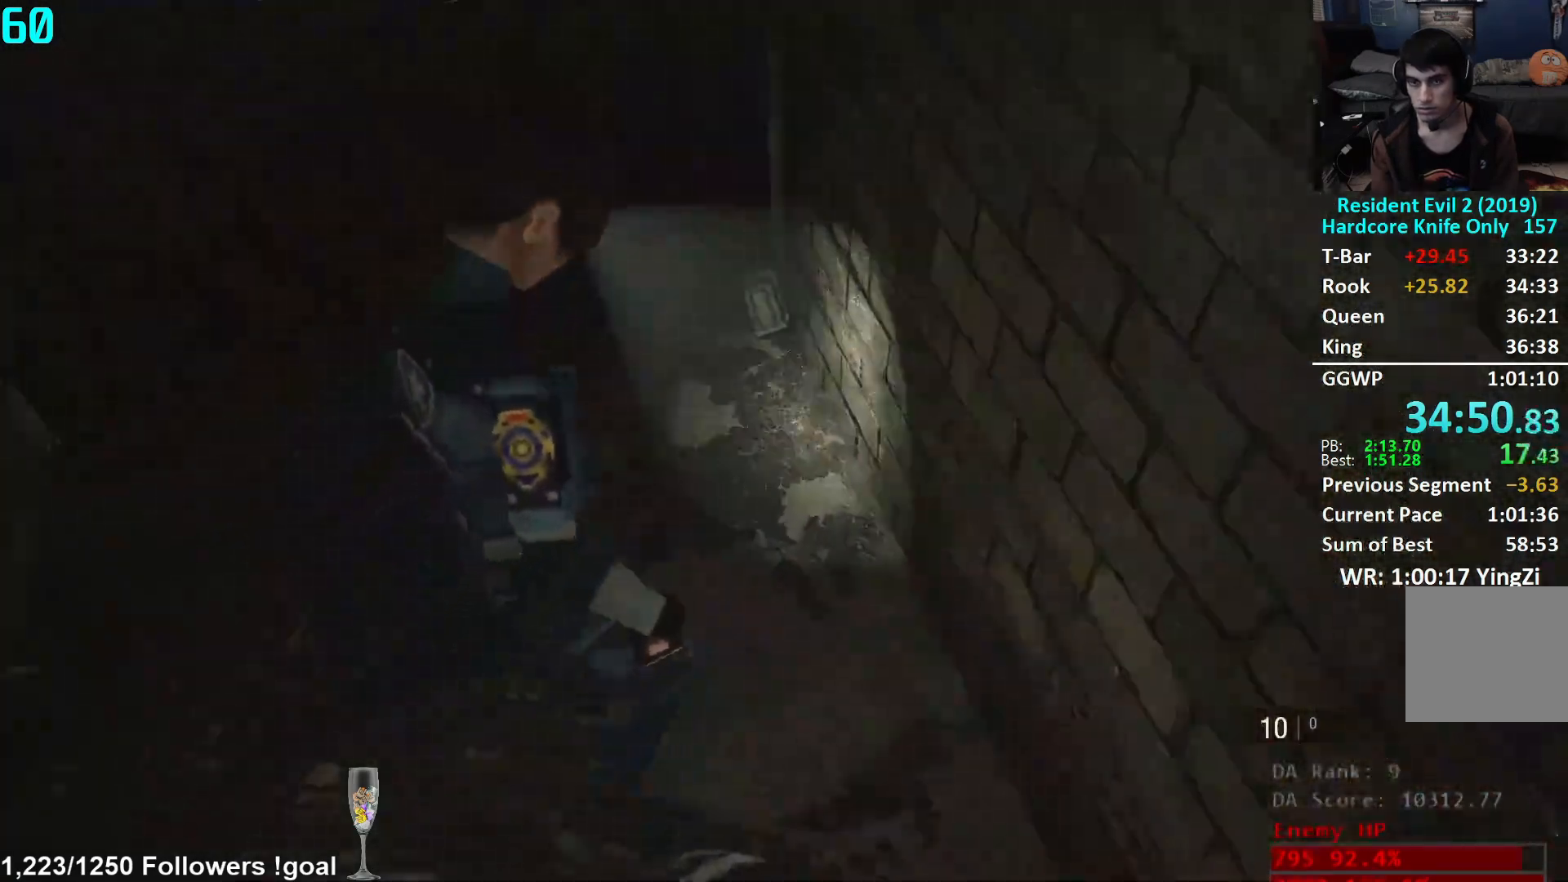
{"buttons": [], "left_stick": "up-left", "right_stick": "left", "events": [[50, "left_stick", "up-left"], [184, "right_stick", "center"], [334, "left_stick", "center"], [451, "right_stick", "left"], [501, "left_stick", "up-left"]]}
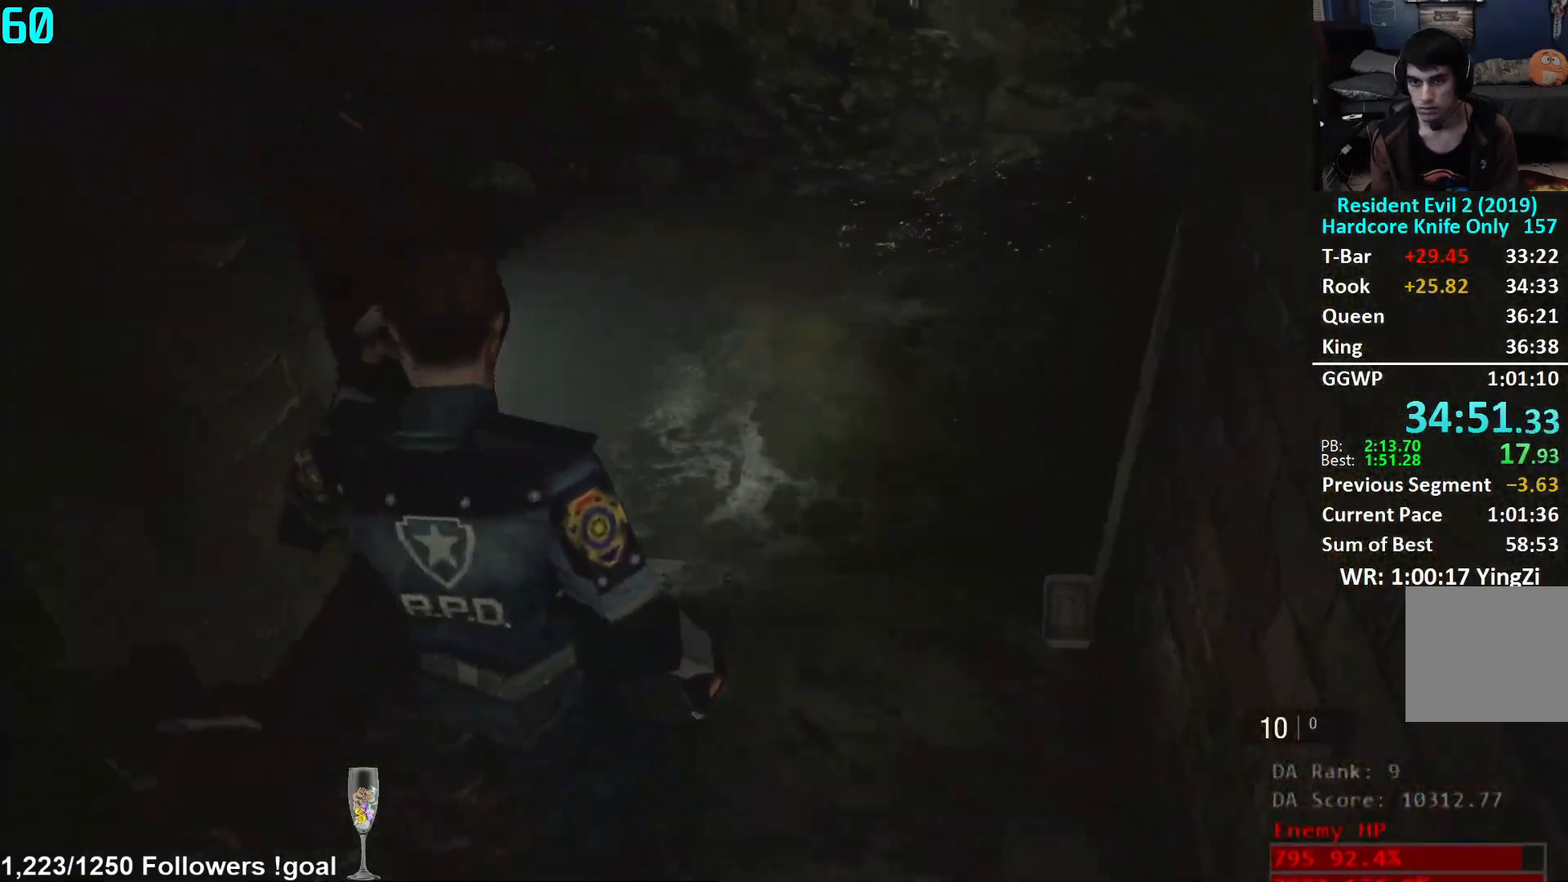
{"buttons": [], "left_stick": "center", "right_stick": "center", "events": [[150, "left_stick", "up-right"], [200, "left_stick", "center"], [350, "right_stick", "center"]]}
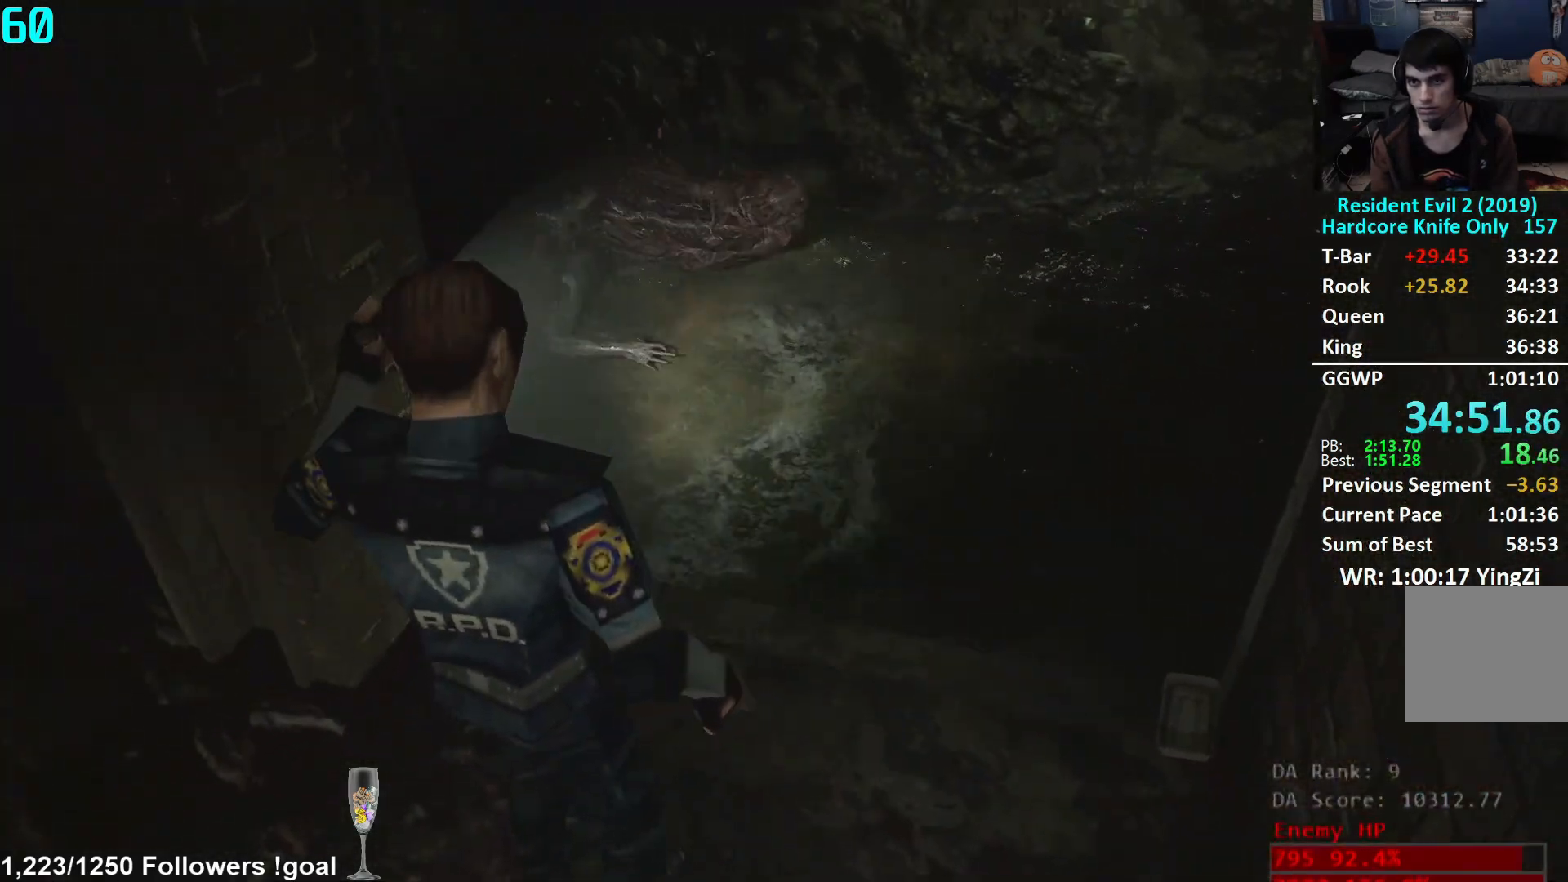
{"buttons": [], "left_stick": "up", "right_stick": "center", "events": [[50, "right_stick", "up"], [184, "right_stick", "center"], [401, "left_stick", "up"]]}
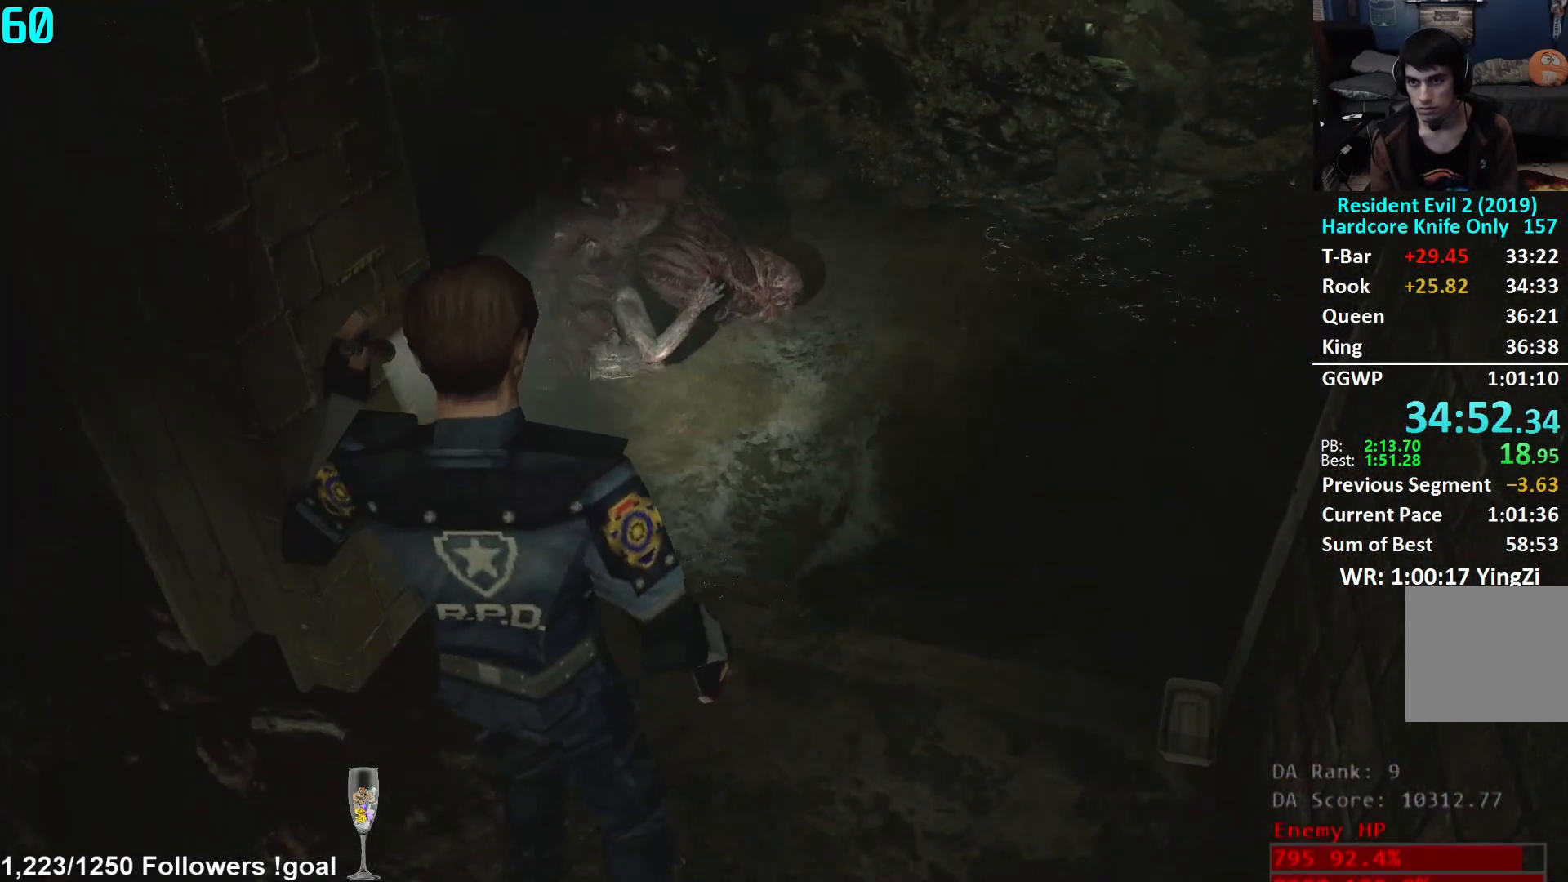
{"buttons": [], "left_stick": "up", "right_stick": "left", "events": [[50, "L3", "down"], [167, "A", "down"], [183, "L3", "up"], [217, "A", "up"], [267, "L3", "down"], [283, "A", "down"], [350, "A", "up"], [417, "L3", "up"], [450, "right_stick", "left"]]}
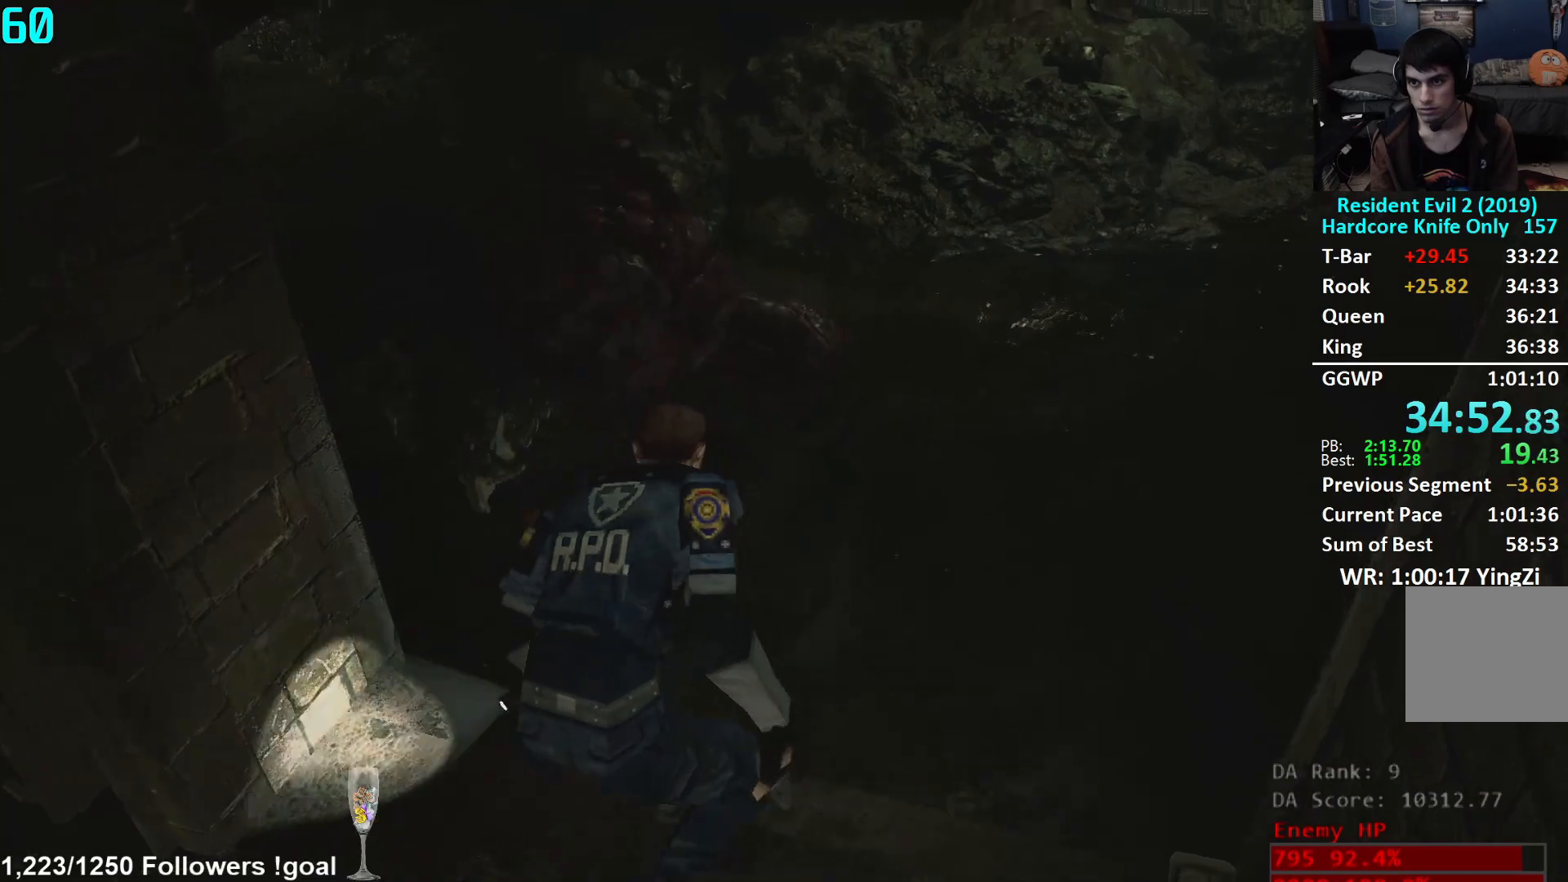
{"buttons": [], "left_stick": "up-left", "right_stick": "center", "events": [[184, "left_stick", "center"], [334, "right_stick", "center"], [368, "left_stick", "up-left"]]}
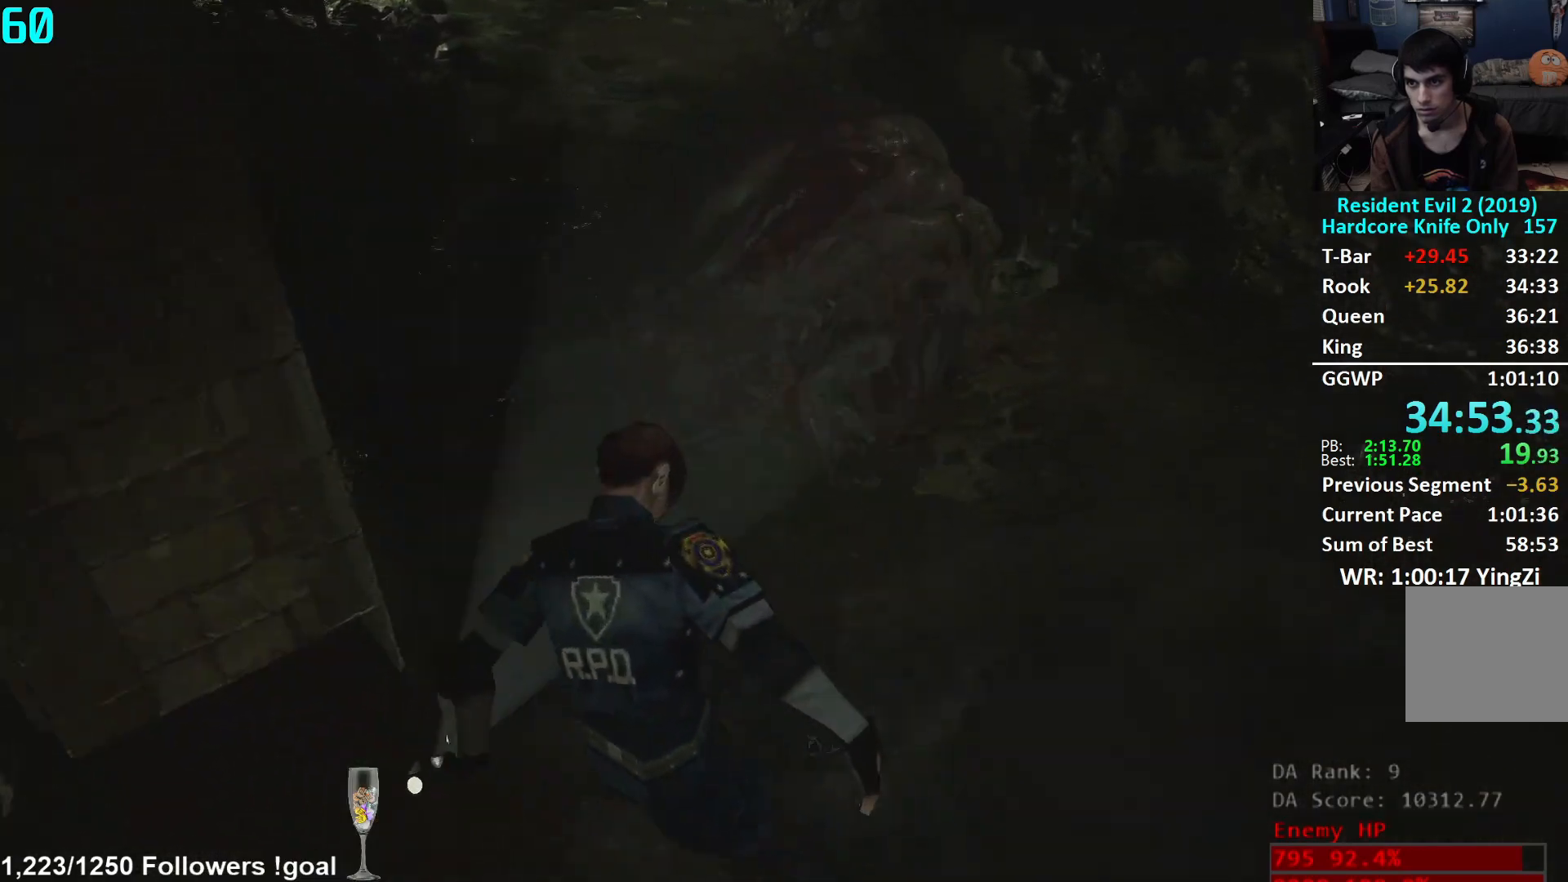
{"buttons": ["L3"], "left_stick": "up-left", "right_stick": "up-left", "events": [[83, "L3", "down"], [200, "L3", "up"], [267, "L3", "down"], [384, "right_stick", "up-left"]]}
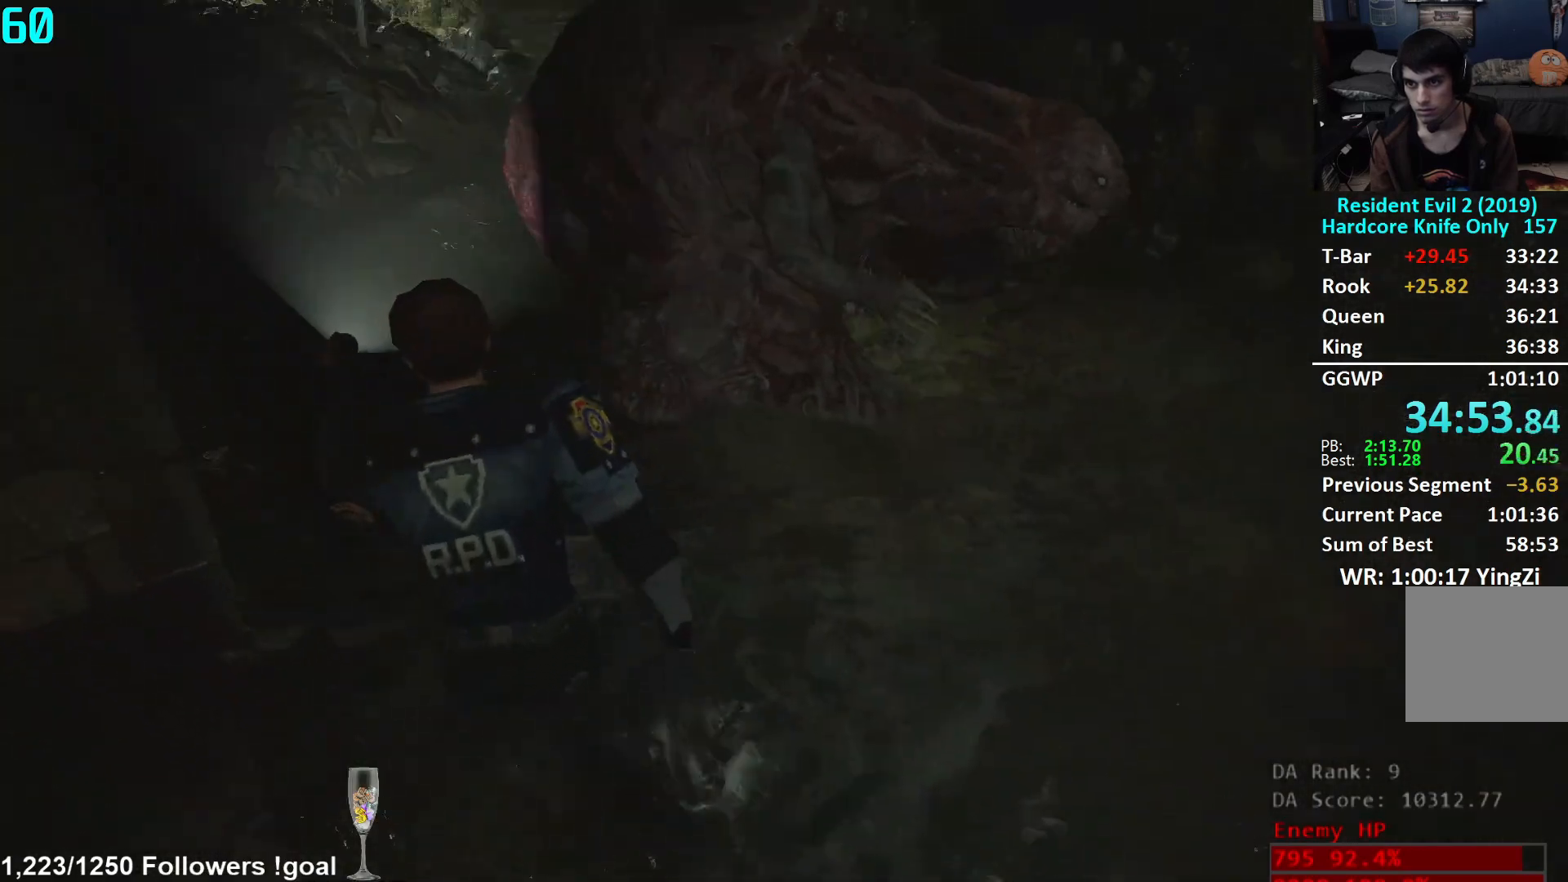
{"buttons": [], "left_stick": "up", "right_stick": "up-right", "events": [[51, "L3", "up"], [151, "right_stick", "center"], [217, "left_stick", "up"], [451, "right_stick", "up-right"]]}
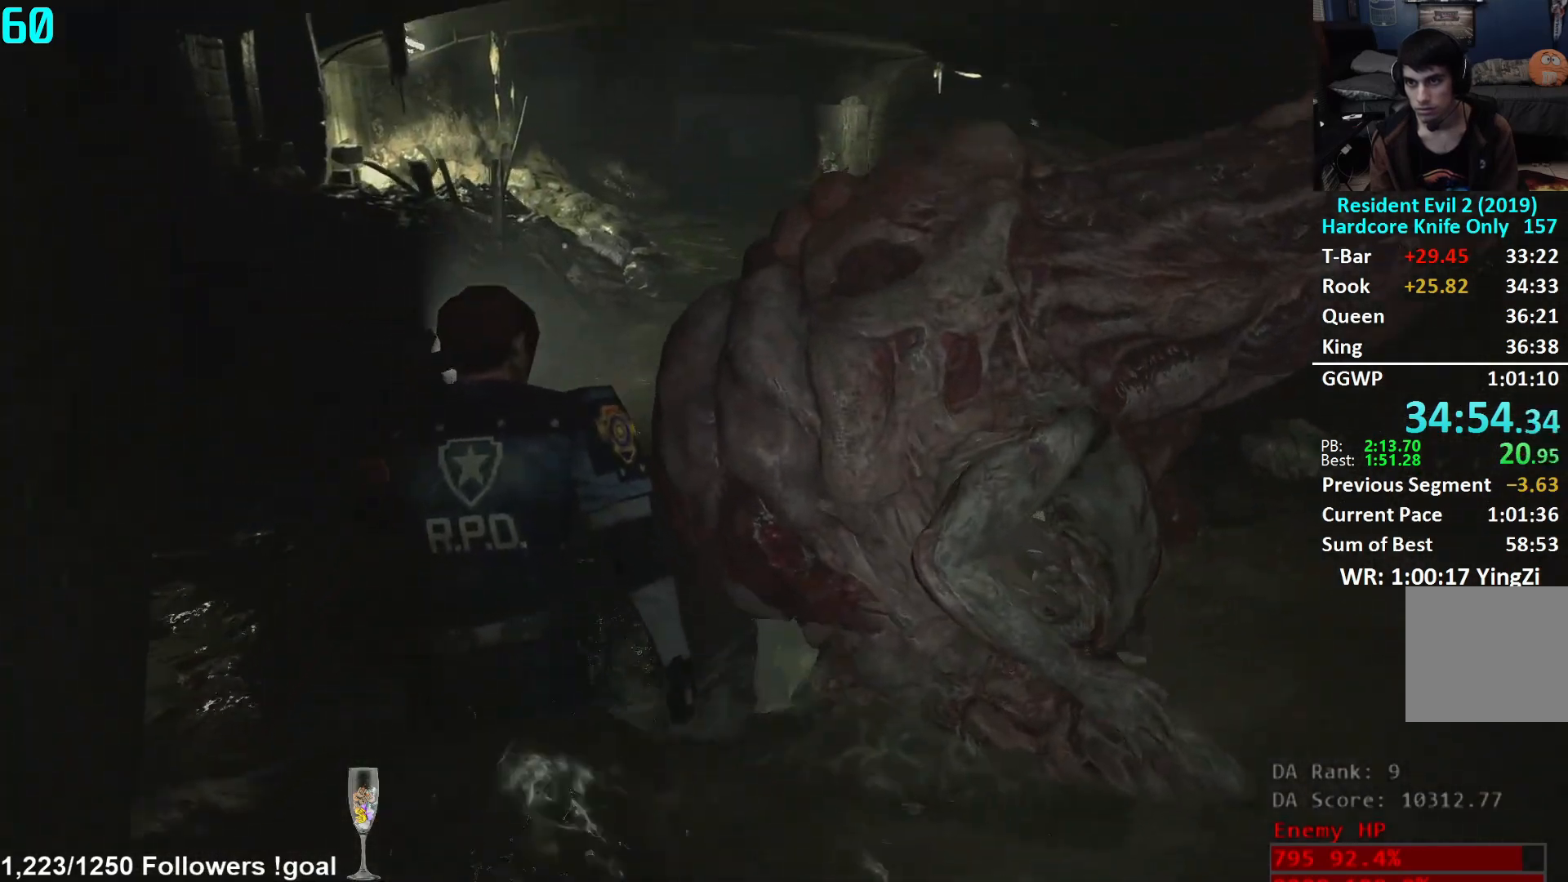
{"buttons": [], "left_stick": "up", "right_stick": "center", "events": [[100, "right_stick", "center"]]}
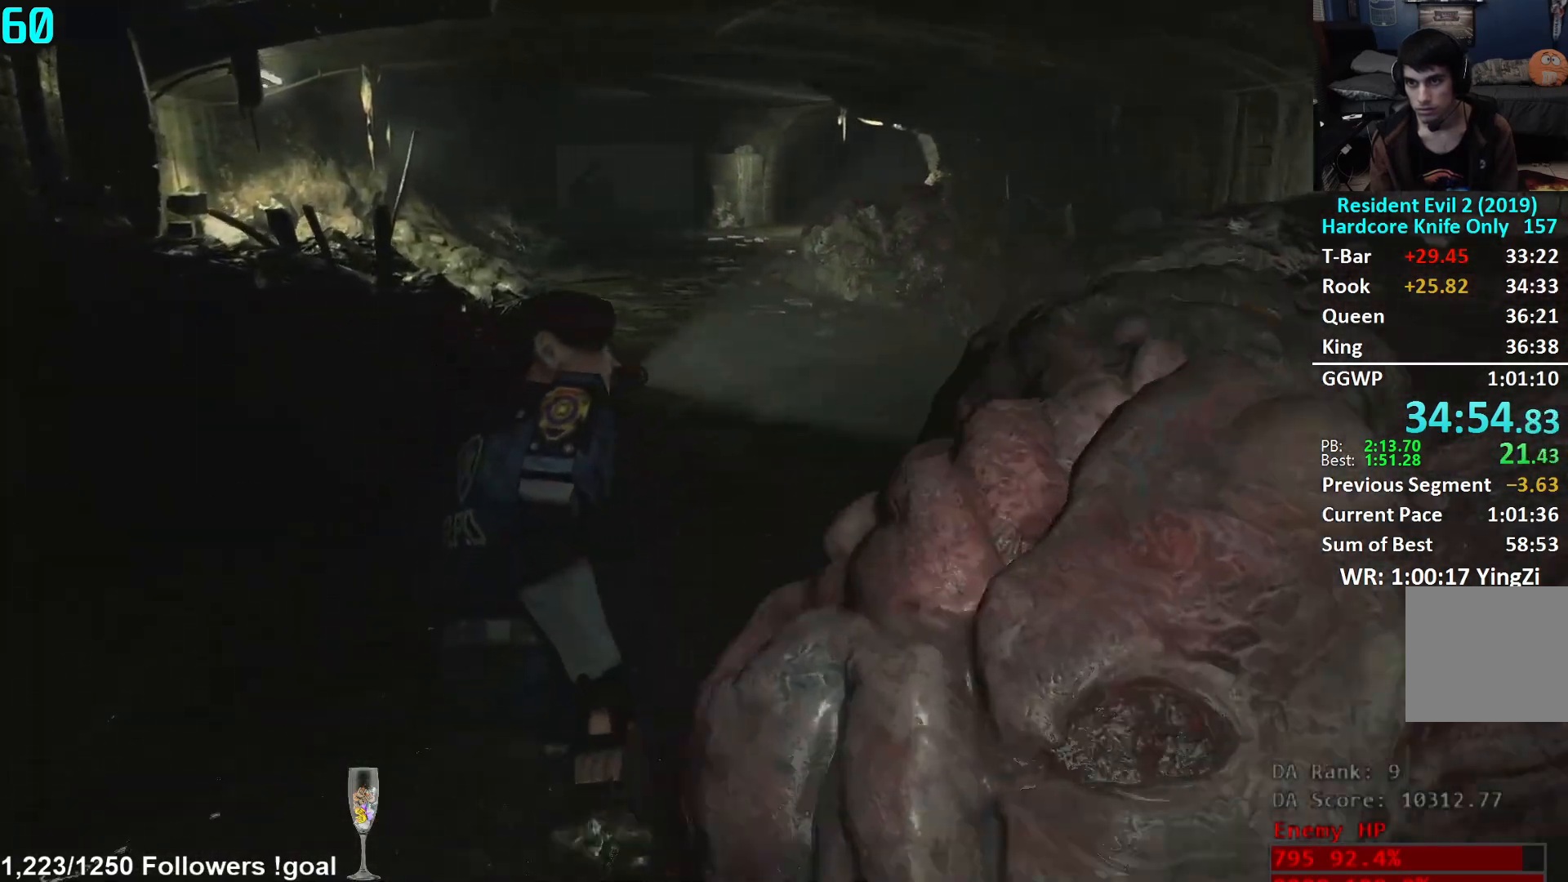
{"buttons": [], "left_stick": "up", "right_stick": "center", "events": []}
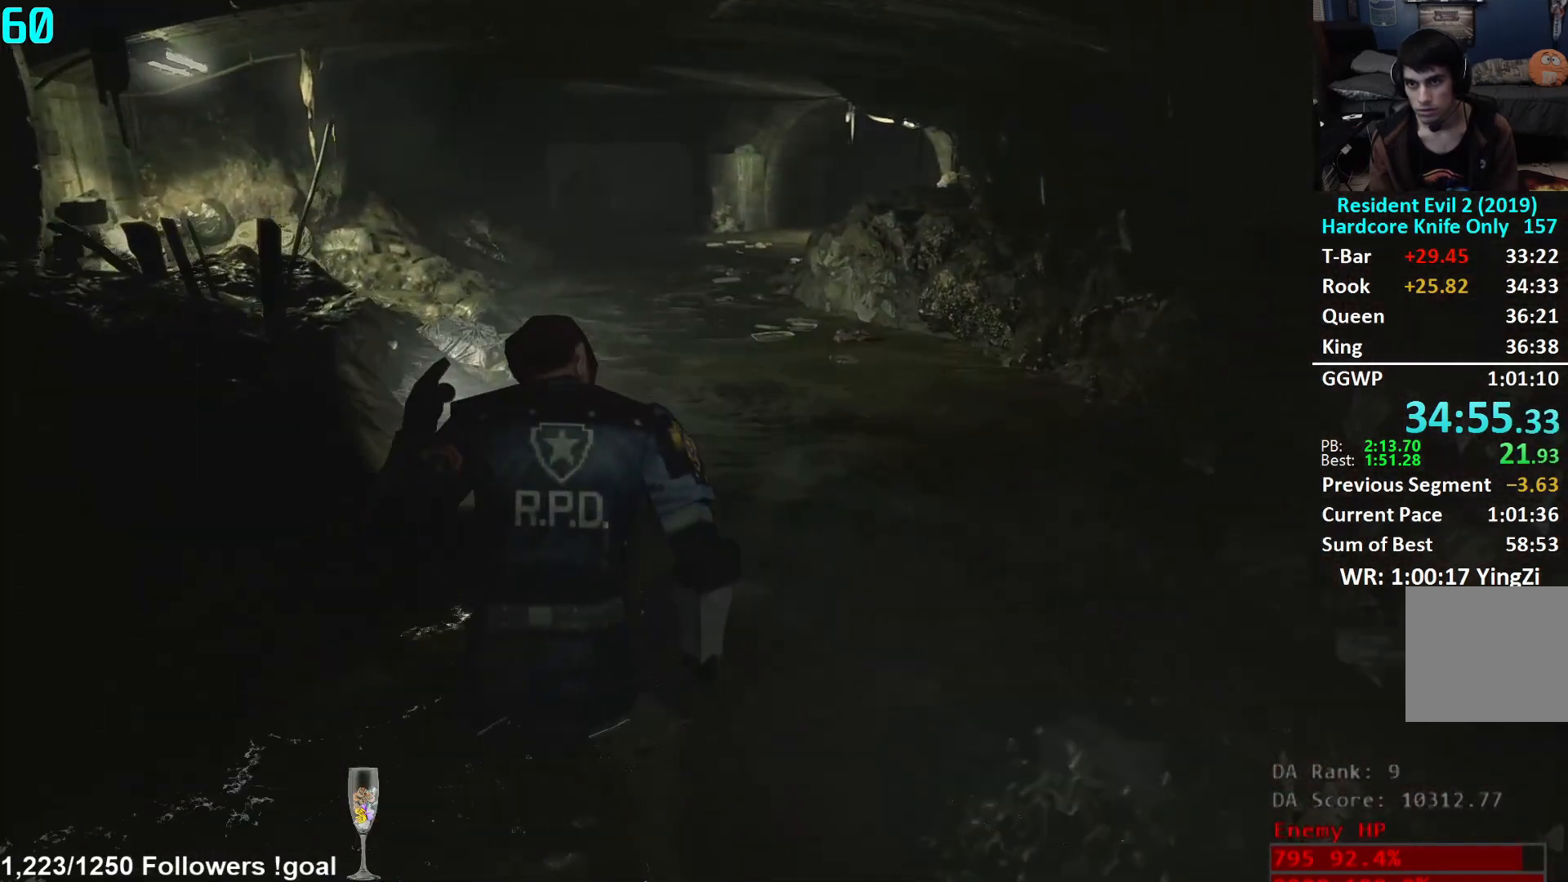
{"buttons": [], "left_stick": "up", "right_stick": "center", "events": [[200, "right_stick", "left"], [367, "right_stick", "center"]]}
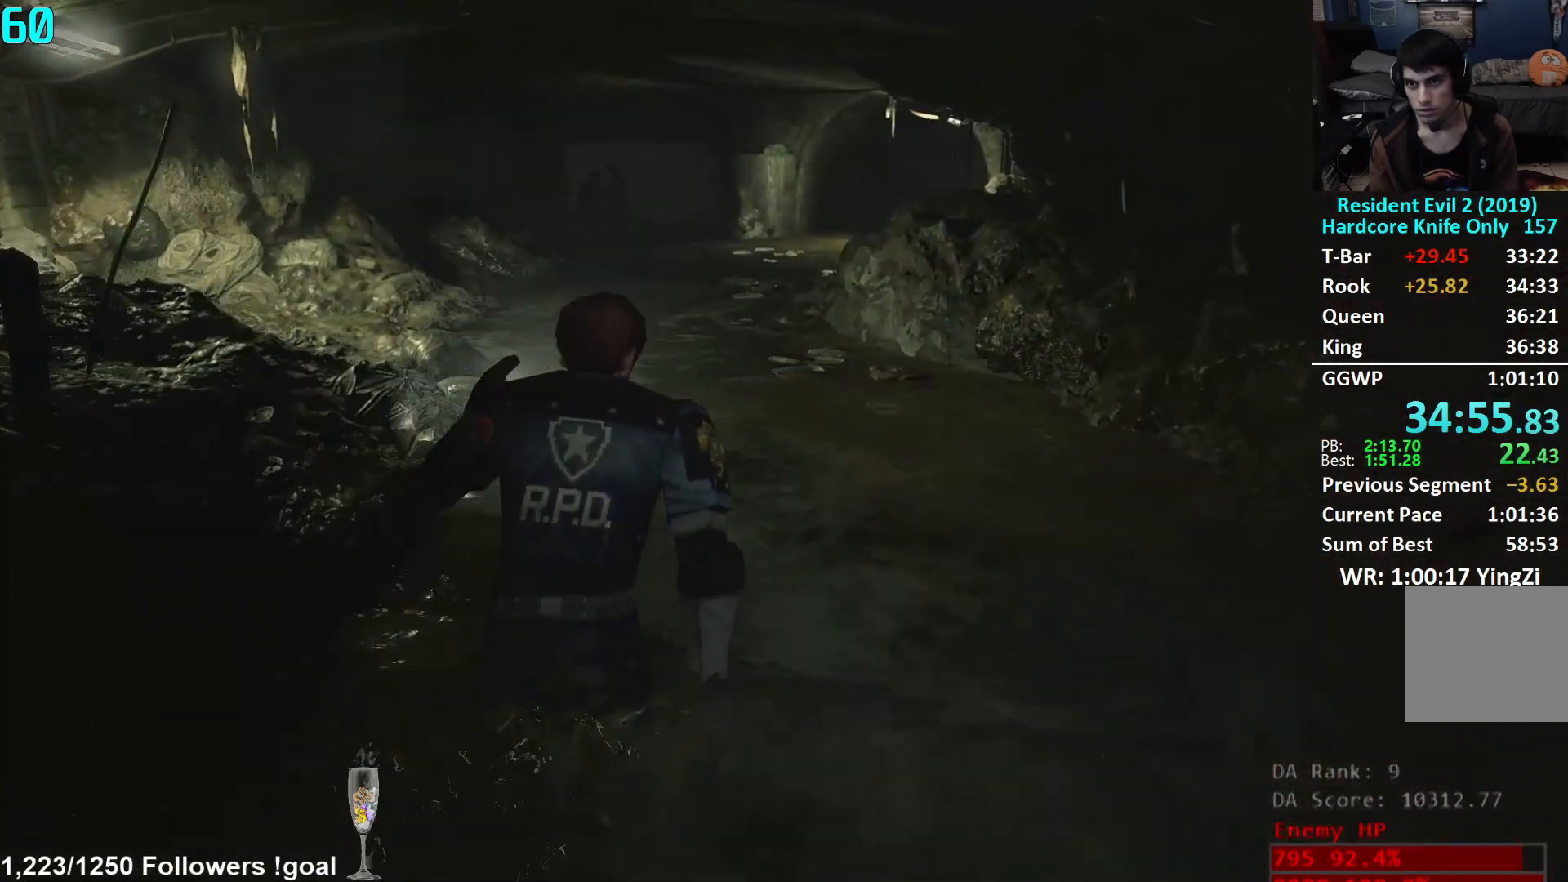
{"buttons": [], "left_stick": "up", "right_stick": "center", "events": [[117, "right_stick", "left"], [267, "right_stick", "center"]]}
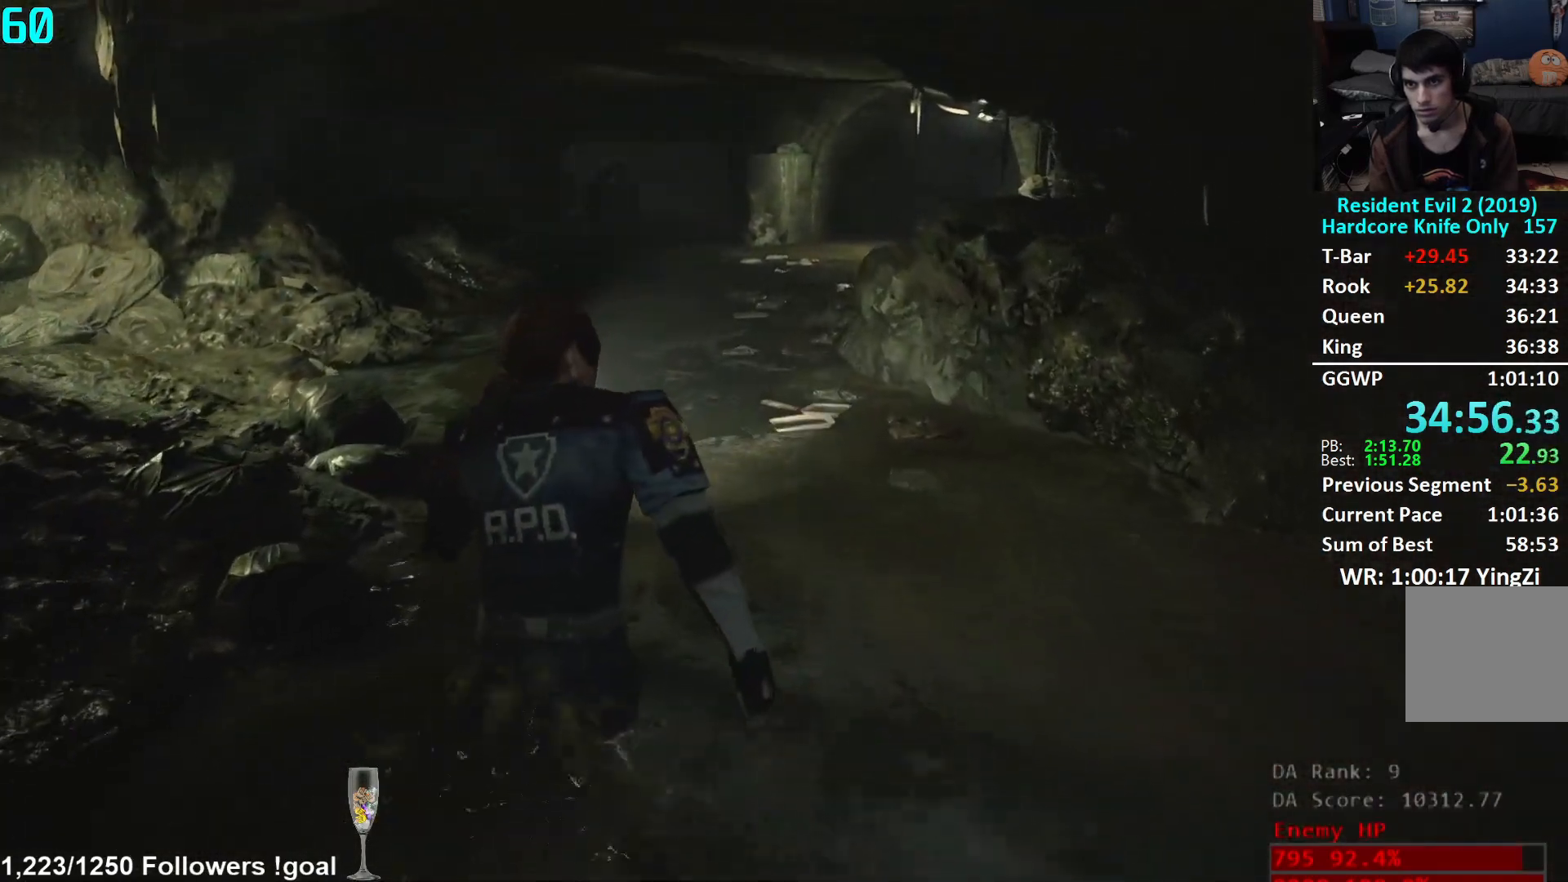
{"buttons": [], "left_stick": "up", "right_stick": "center", "events": []}